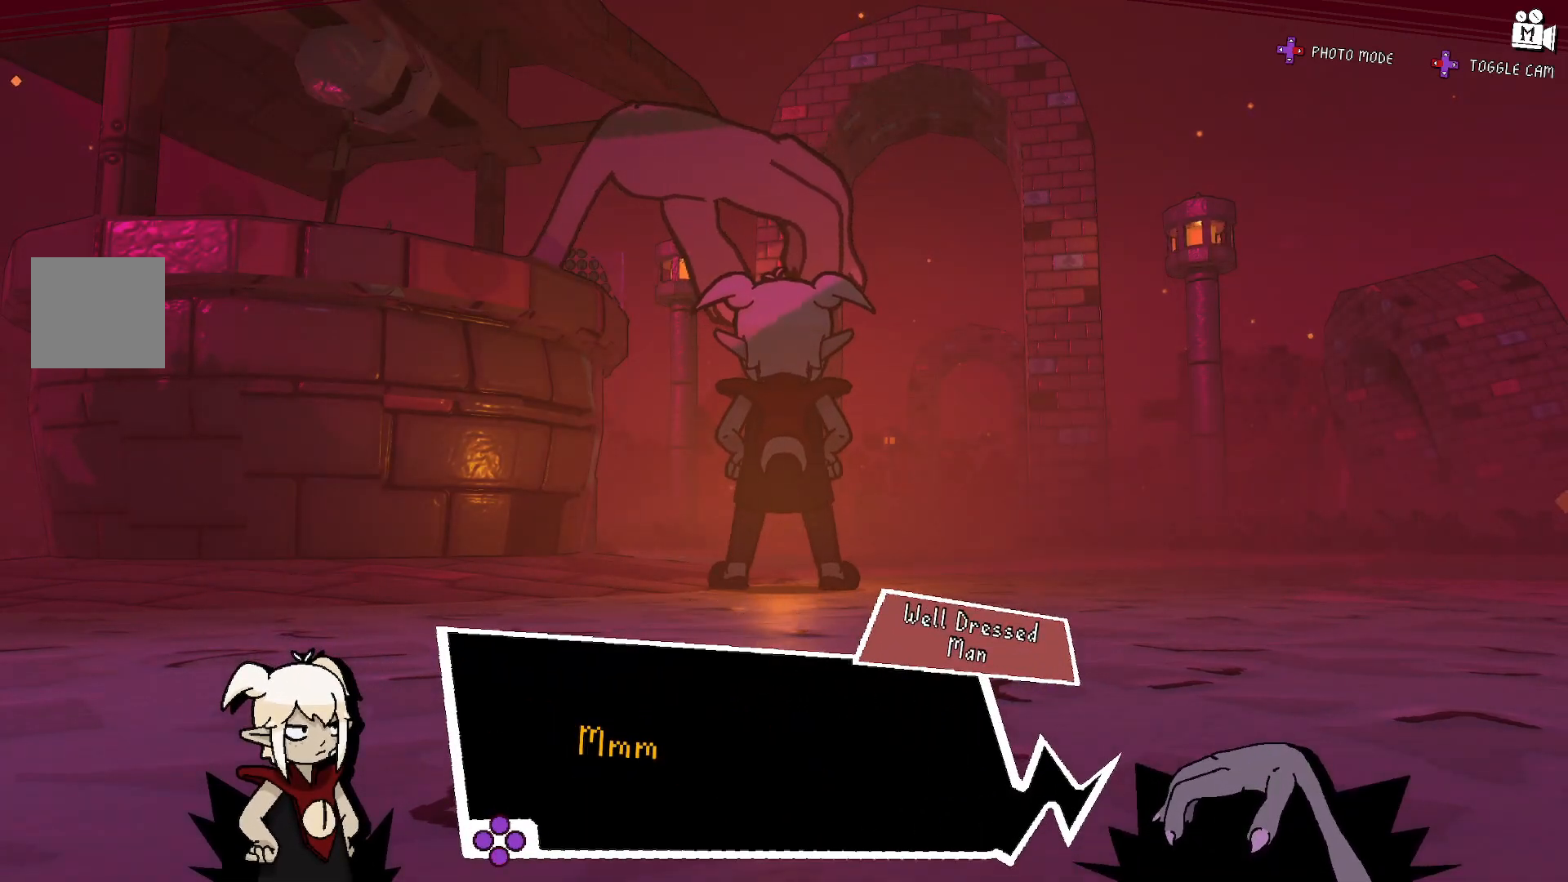
Gameplay with a controller (Xbox layout); each line is a JSON object with the inputs held at the frame after it. "events" lists button and stick changes between this image and that frame as [ms after this image, input, new state], when the widget could be followed in between. Not read: L3 R3.
{"buttons": [], "left_stick": "center", "right_stick": "center", "events": [[50, "A", "up"], [217, "A", "down"], [350, "A", "up"]]}
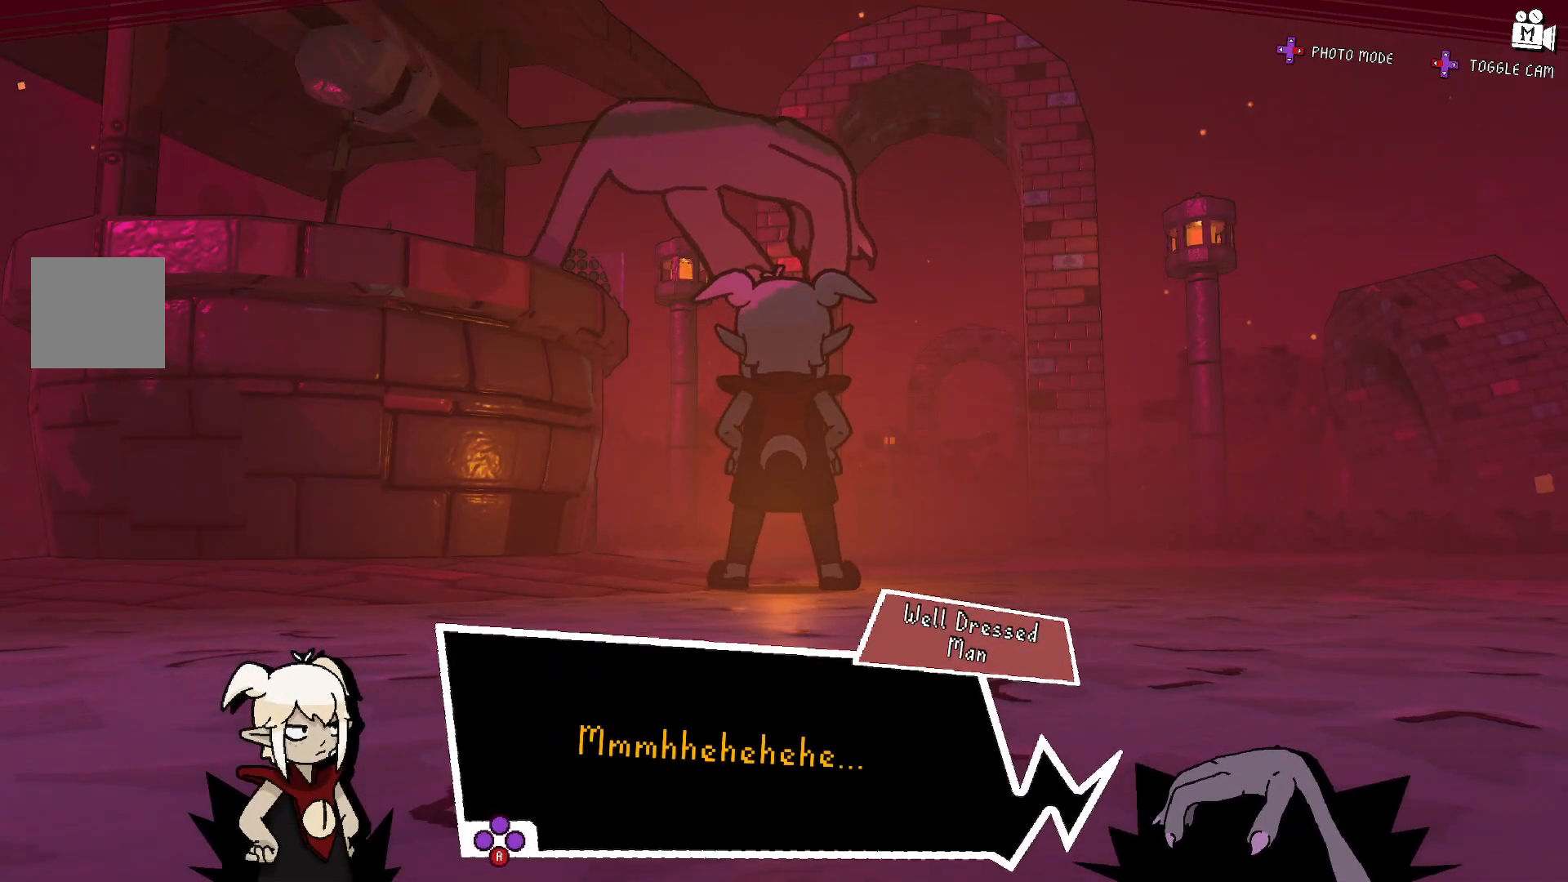
{"buttons": ["A"], "left_stick": "center", "right_stick": "center", "events": [[17, "A", "down"], [167, "A", "up"], [400, "A", "down"]]}
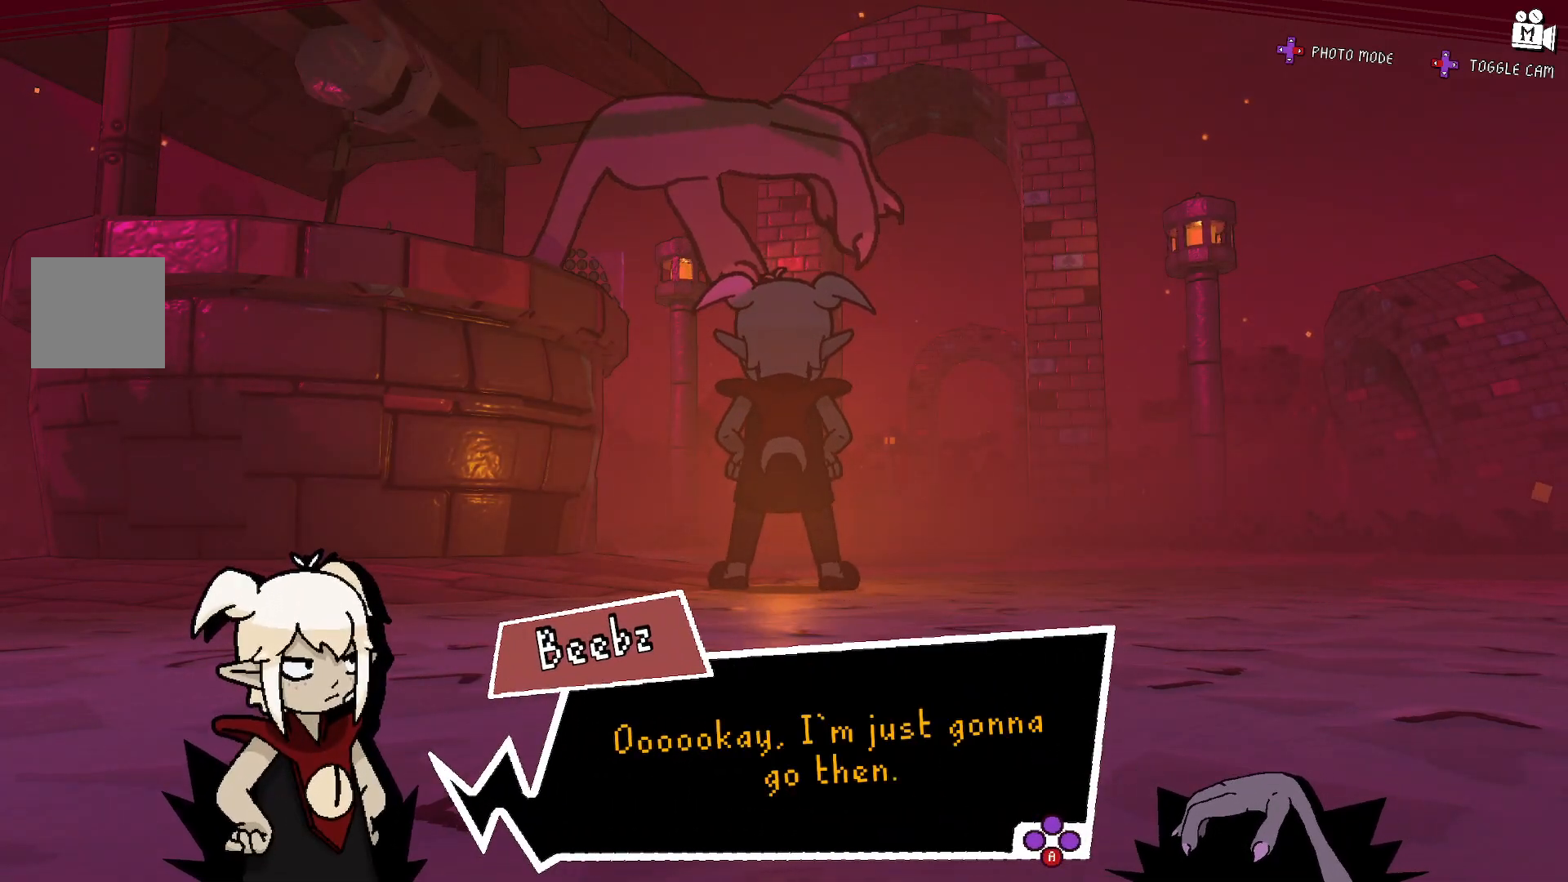
{"buttons": [], "left_stick": "center", "right_stick": "center", "events": [[50, "A", "up"], [217, "A", "down"], [367, "A", "up"]]}
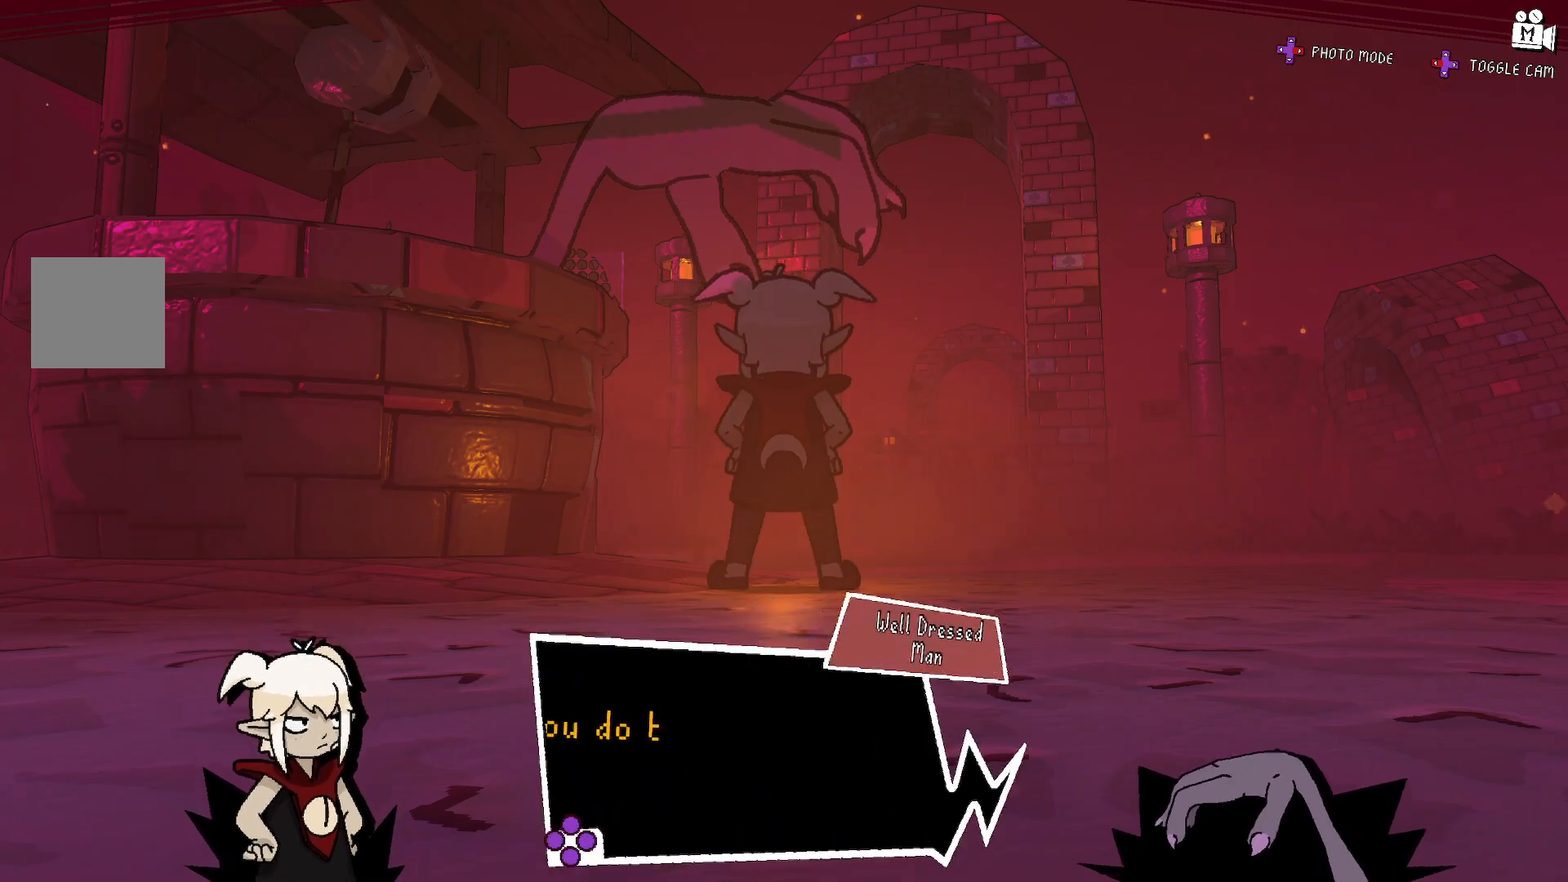
{"buttons": [], "left_stick": "center", "right_stick": "center", "events": [[83, "A", "down"], [250, "A", "up"]]}
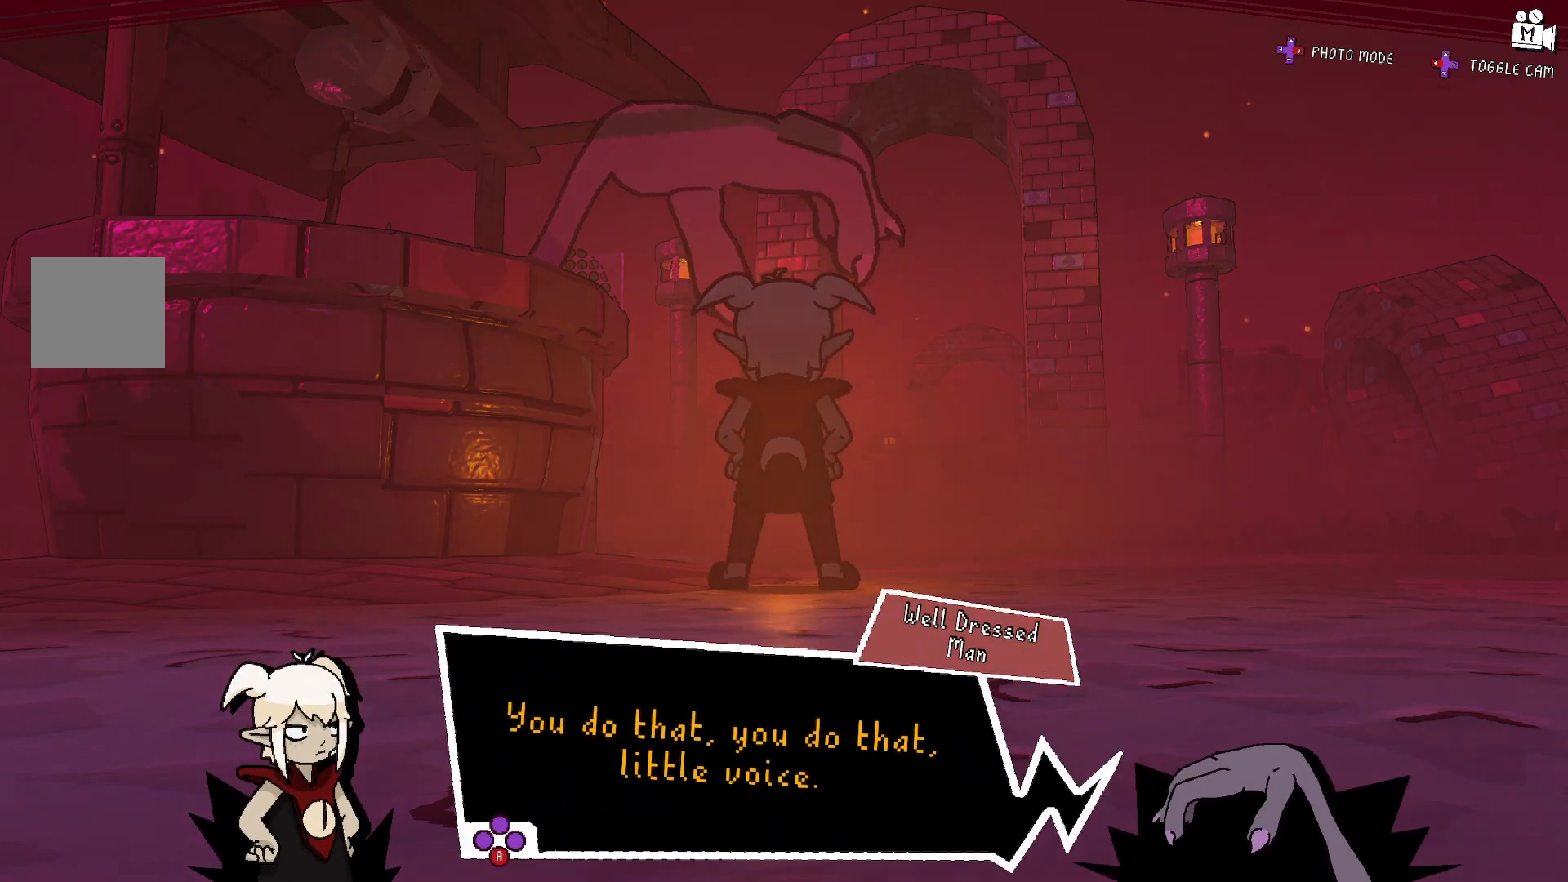
{"buttons": [], "left_stick": "center", "right_stick": "center", "events": [[250, "A", "down"], [417, "A", "up"]]}
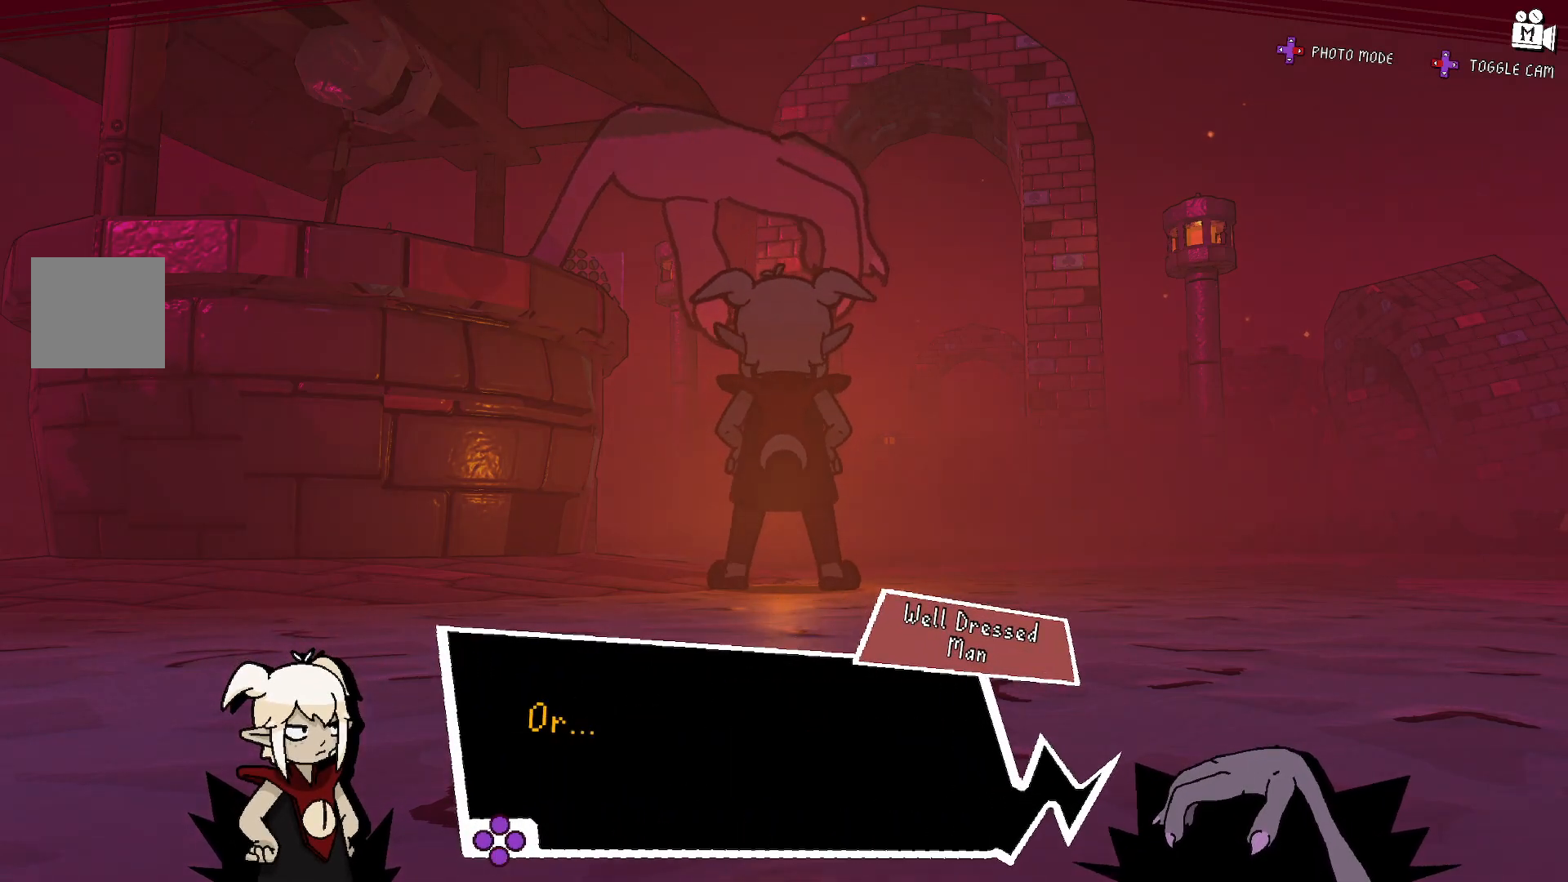
{"buttons": ["A"], "left_stick": "center", "right_stick": "center", "events": [[167, "A", "down"], [300, "A", "up"], [500, "A", "down"]]}
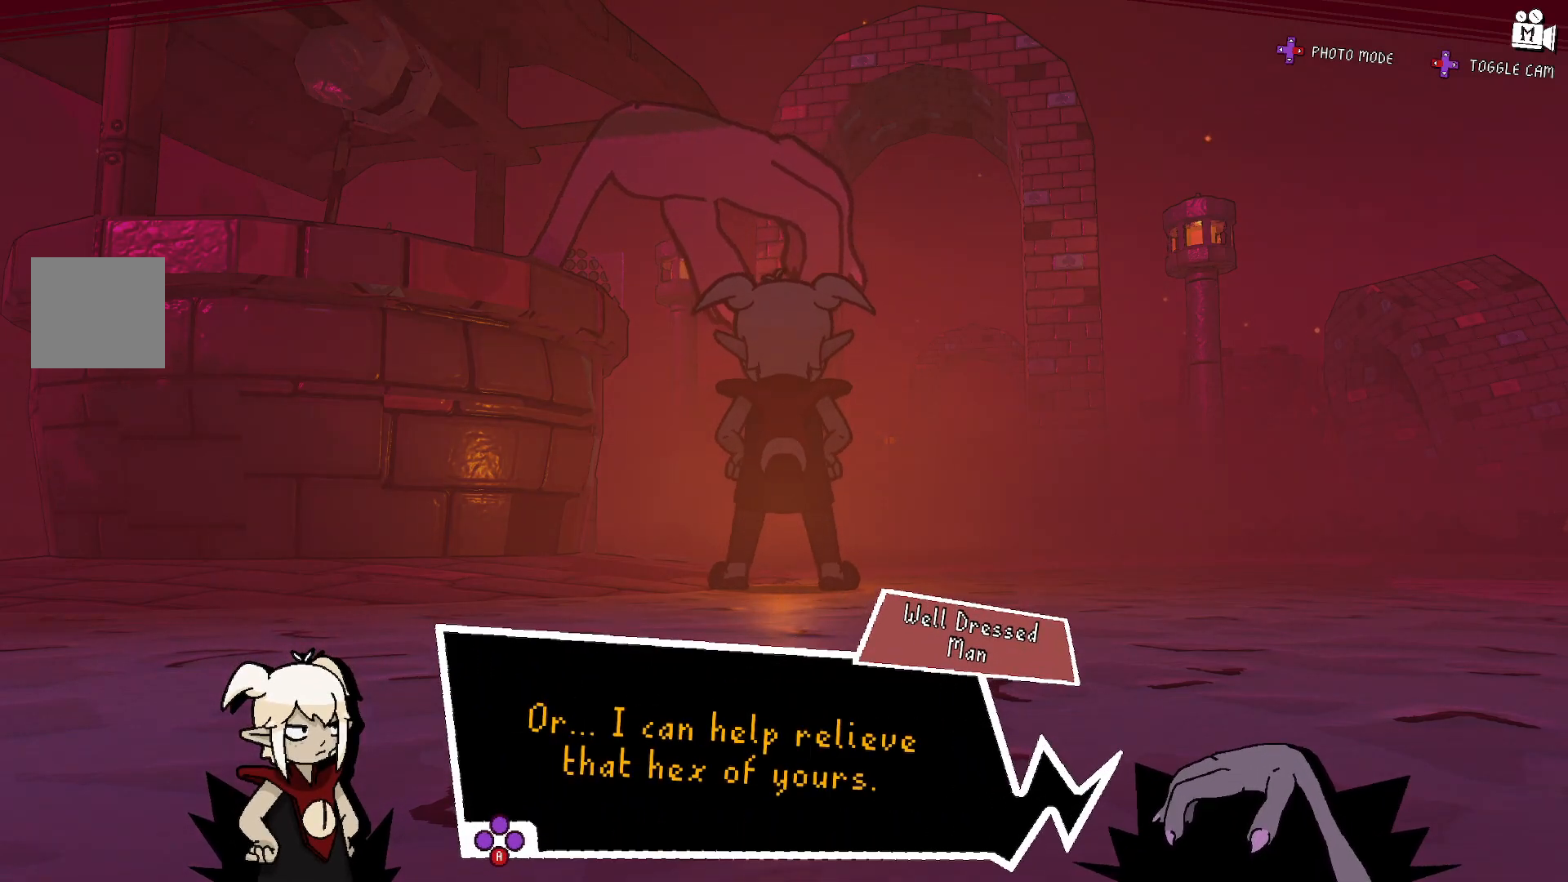
{"buttons": [], "left_stick": "right", "right_stick": "center", "events": [[167, "A", "up"], [450, "left_stick", "right"]]}
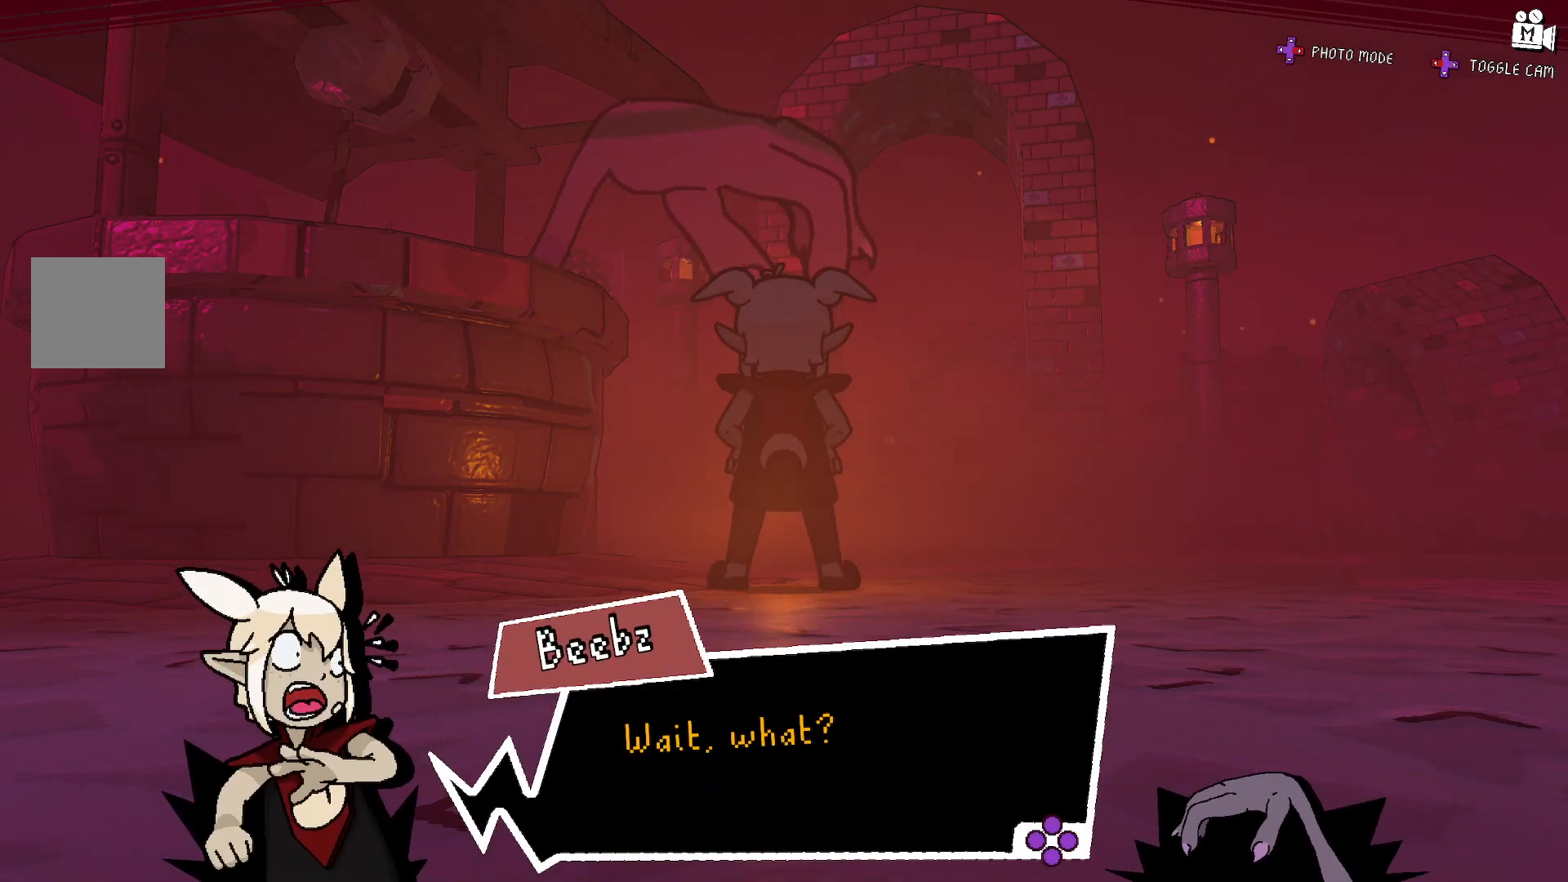
{"buttons": [], "left_stick": "right", "right_stick": "center", "events": [[17, "A", "down"], [150, "A", "up"], [233, "A", "down"], [367, "A", "up"]]}
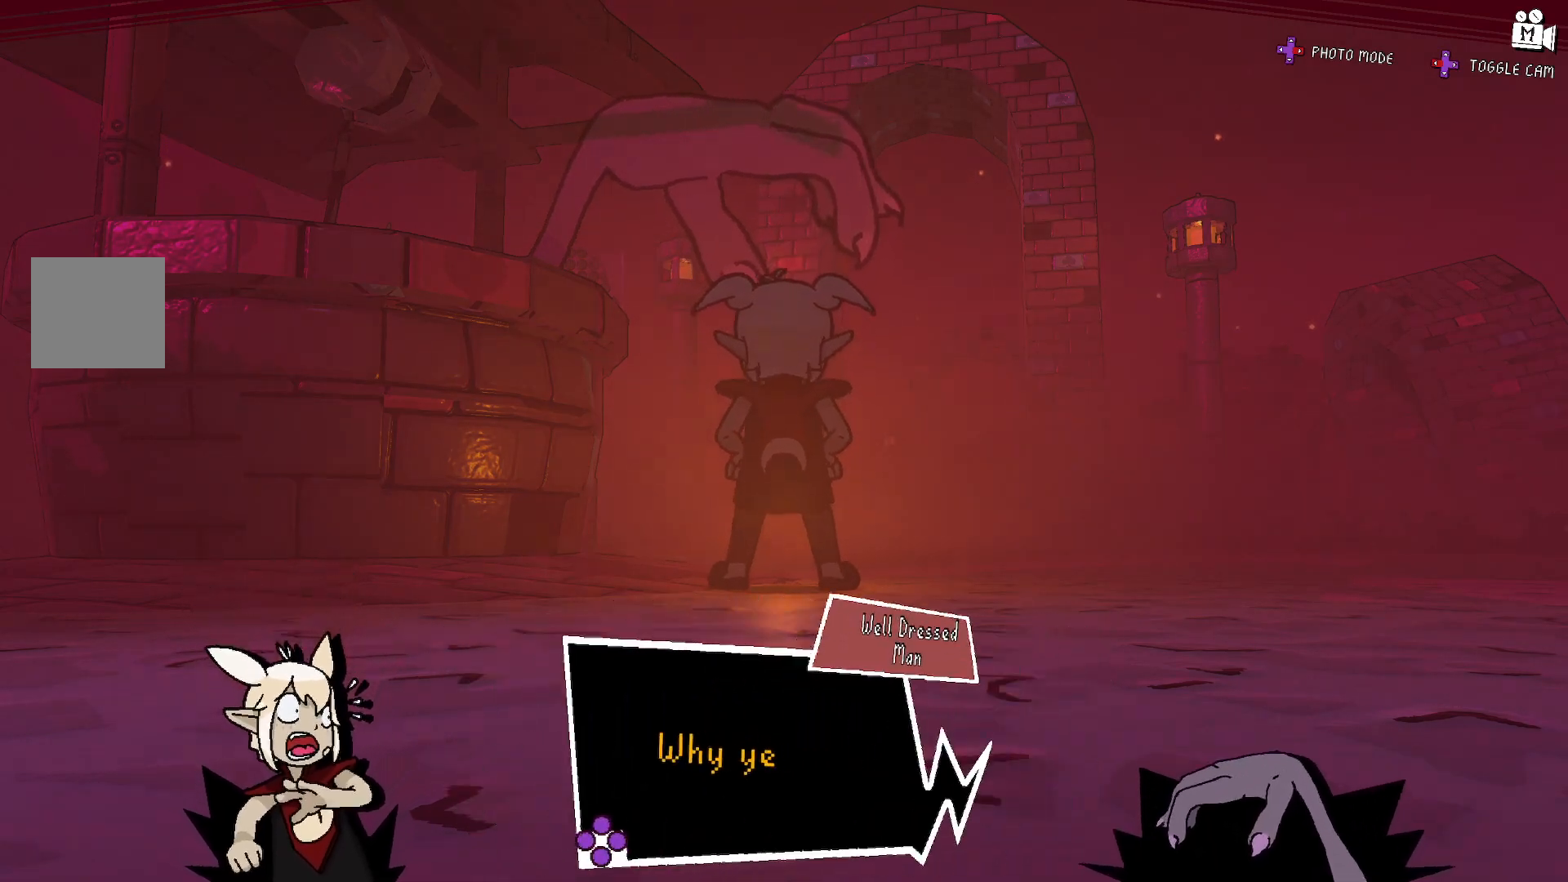
{"buttons": ["A"], "left_stick": "right", "right_stick": "center", "events": [[17, "A", "down"], [150, "A", "up"], [217, "A", "down"], [350, "A", "up"], [450, "A", "down"]]}
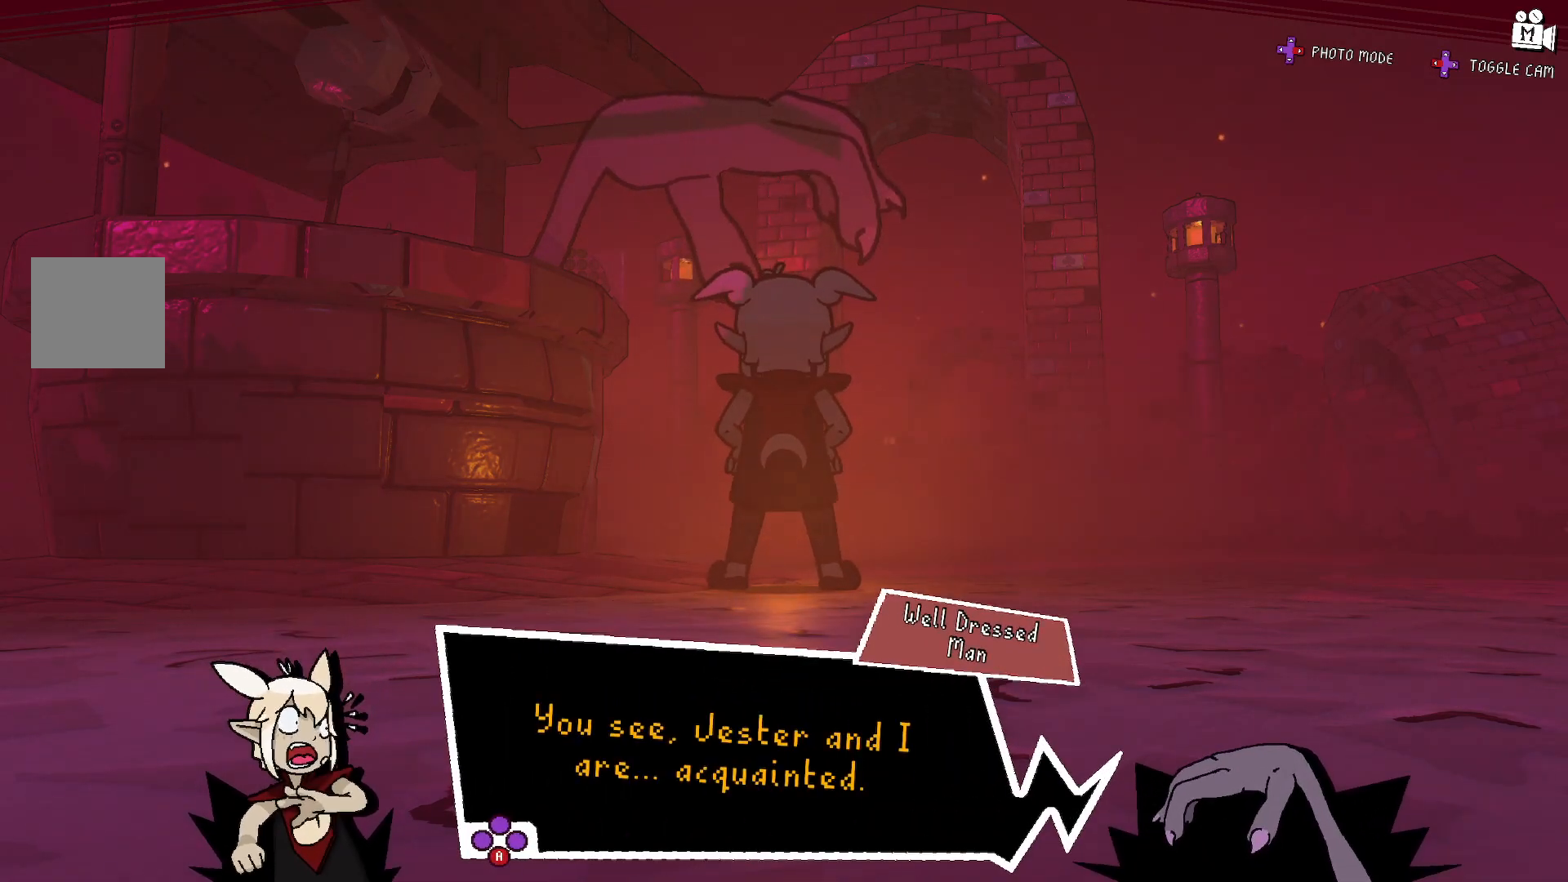
{"buttons": ["A"], "left_stick": "right", "right_stick": "center", "events": [[50, "A", "up"], [217, "A", "down"], [350, "A", "up"], [450, "A", "down"]]}
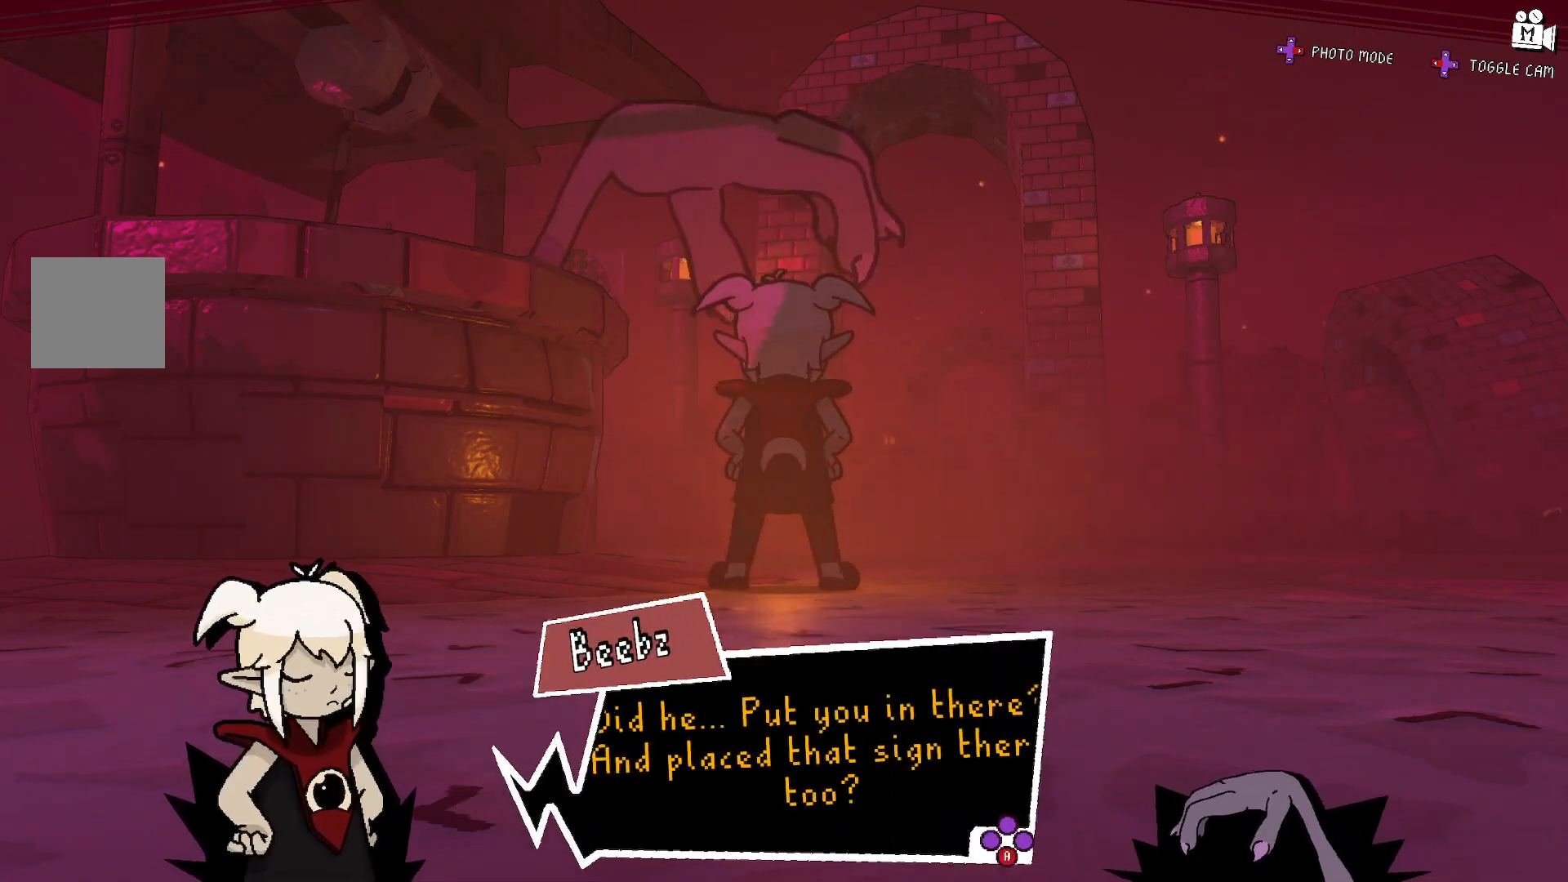
{"buttons": [], "left_stick": "right", "right_stick": "center", "events": [[67, "A", "up"], [150, "A", "down"], [300, "A", "up"], [367, "A", "down"], [500, "A", "up"]]}
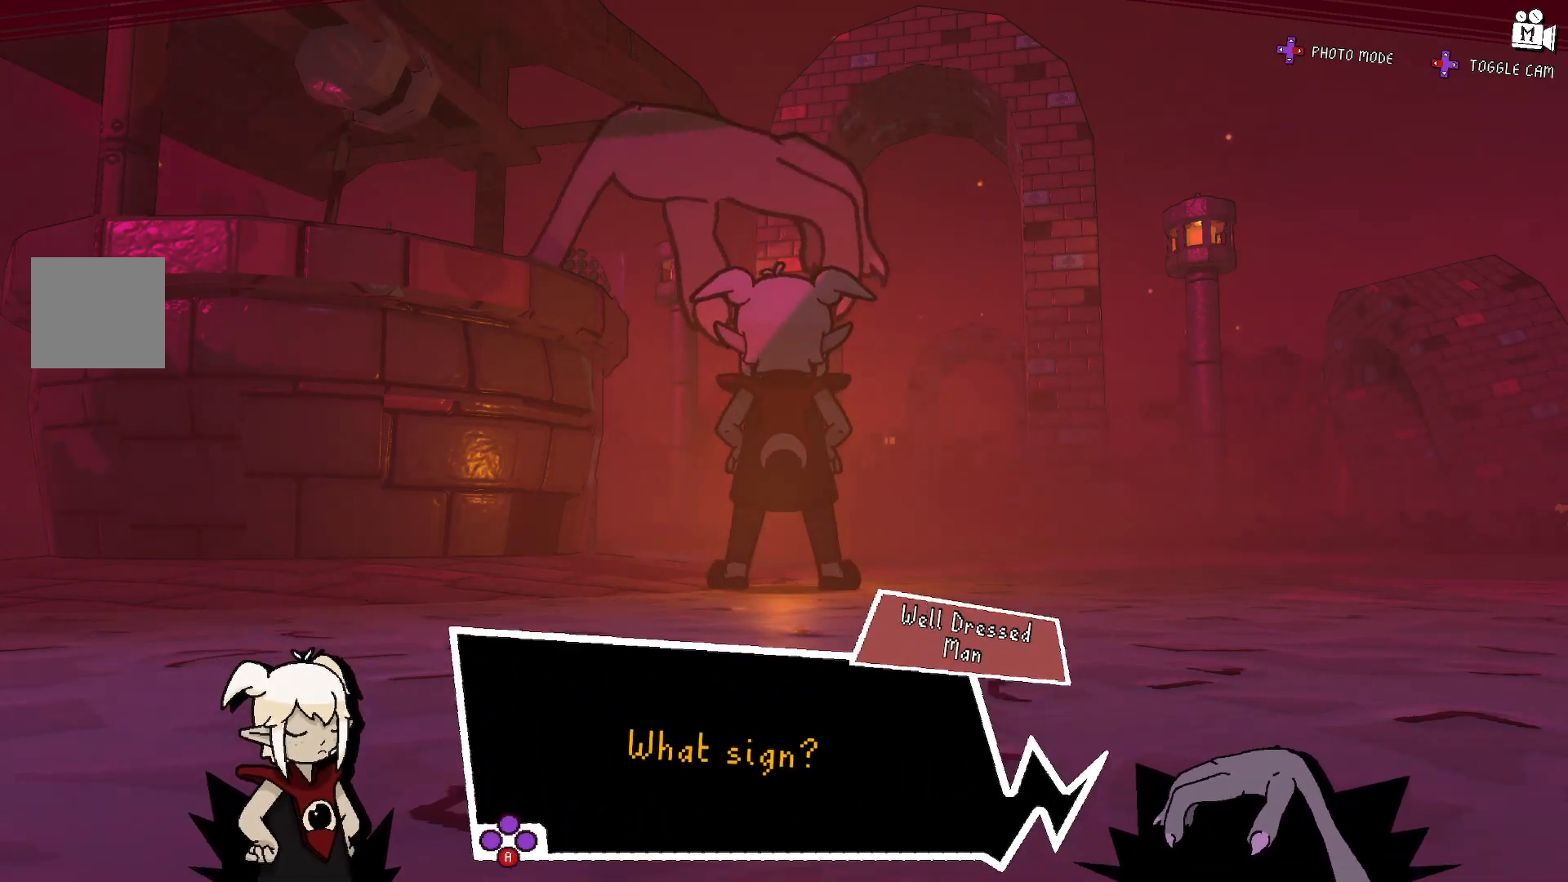
{"buttons": ["A"], "left_stick": "right", "right_stick": "center", "events": [[150, "A", "down"], [283, "A", "up"], [417, "A", "down"]]}
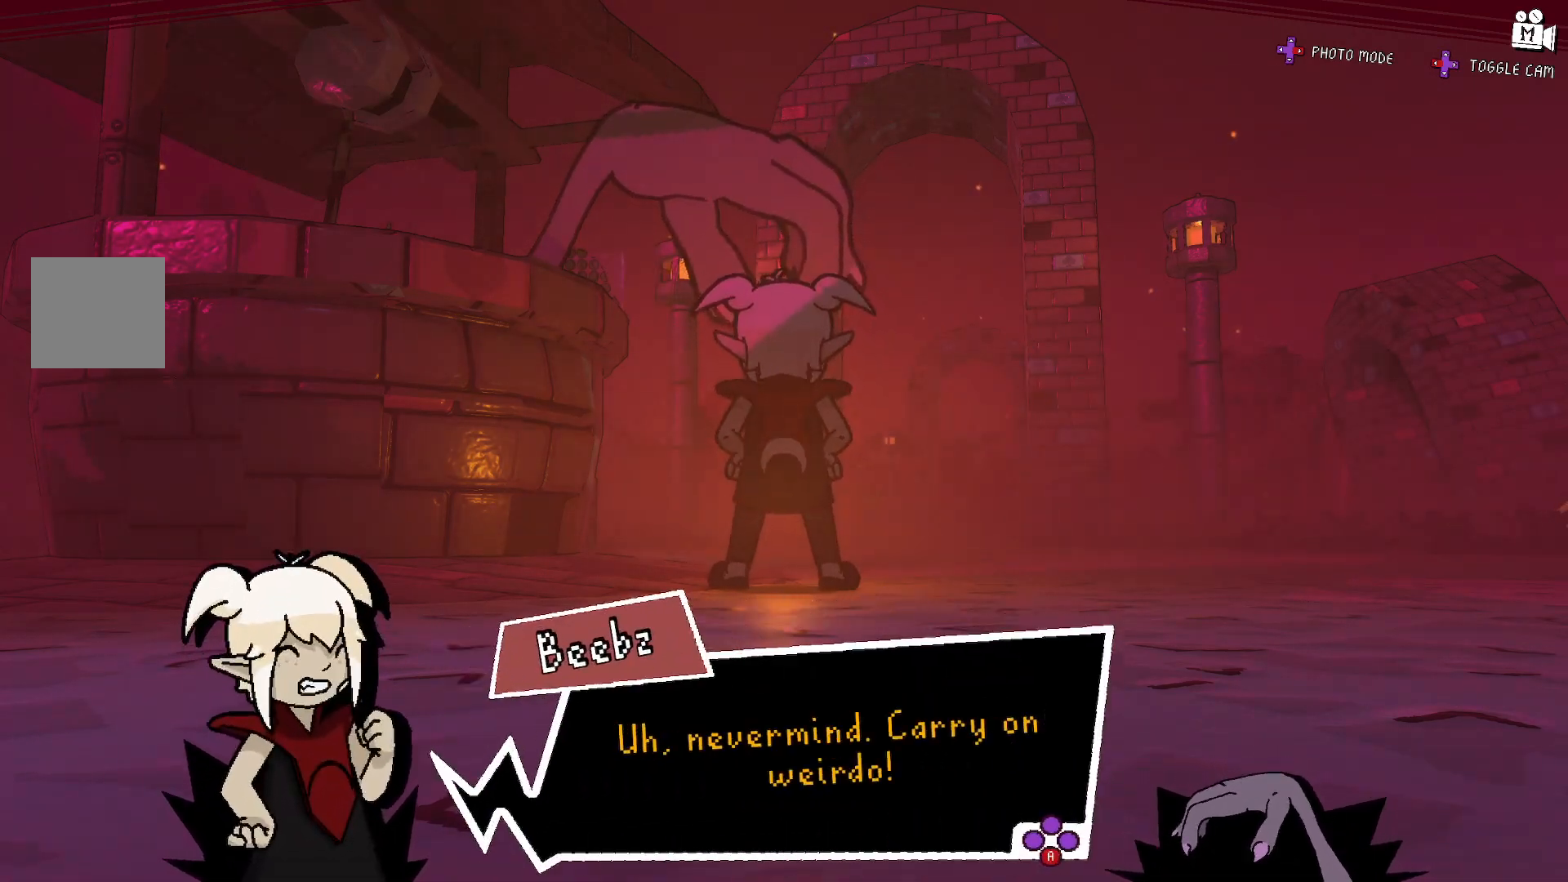
{"buttons": ["A"], "left_stick": "right", "right_stick": "center", "events": [[67, "A", "up"], [167, "A", "down"], [300, "A", "up"], [400, "A", "down"]]}
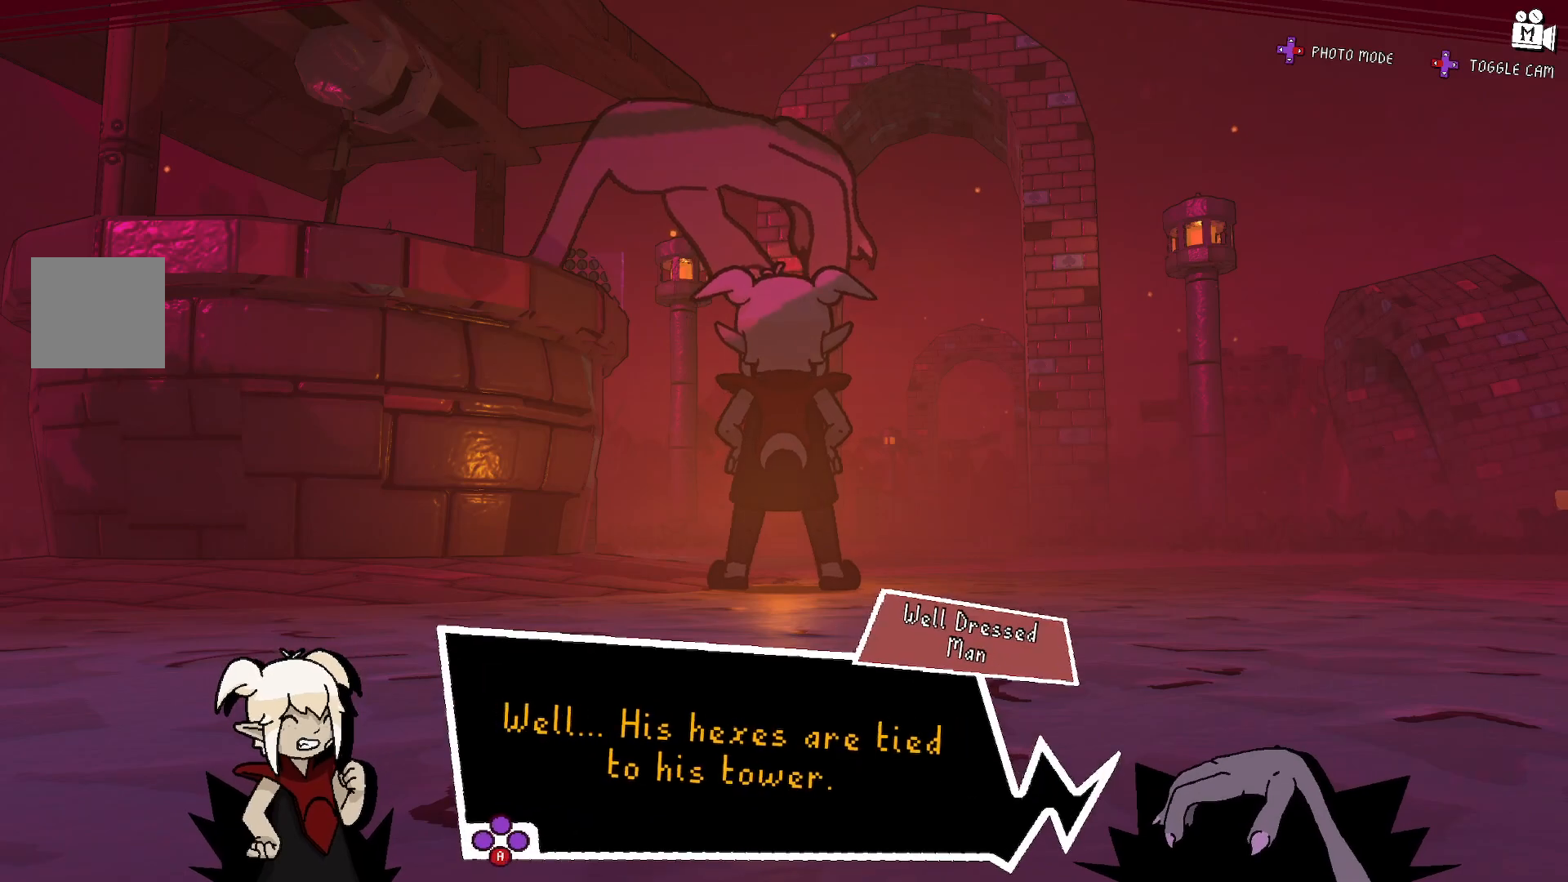
{"buttons": ["A"], "left_stick": "right", "right_stick": "center", "events": [[17, "A", "up"], [117, "A", "down"], [233, "A", "up"], [417, "A", "down"]]}
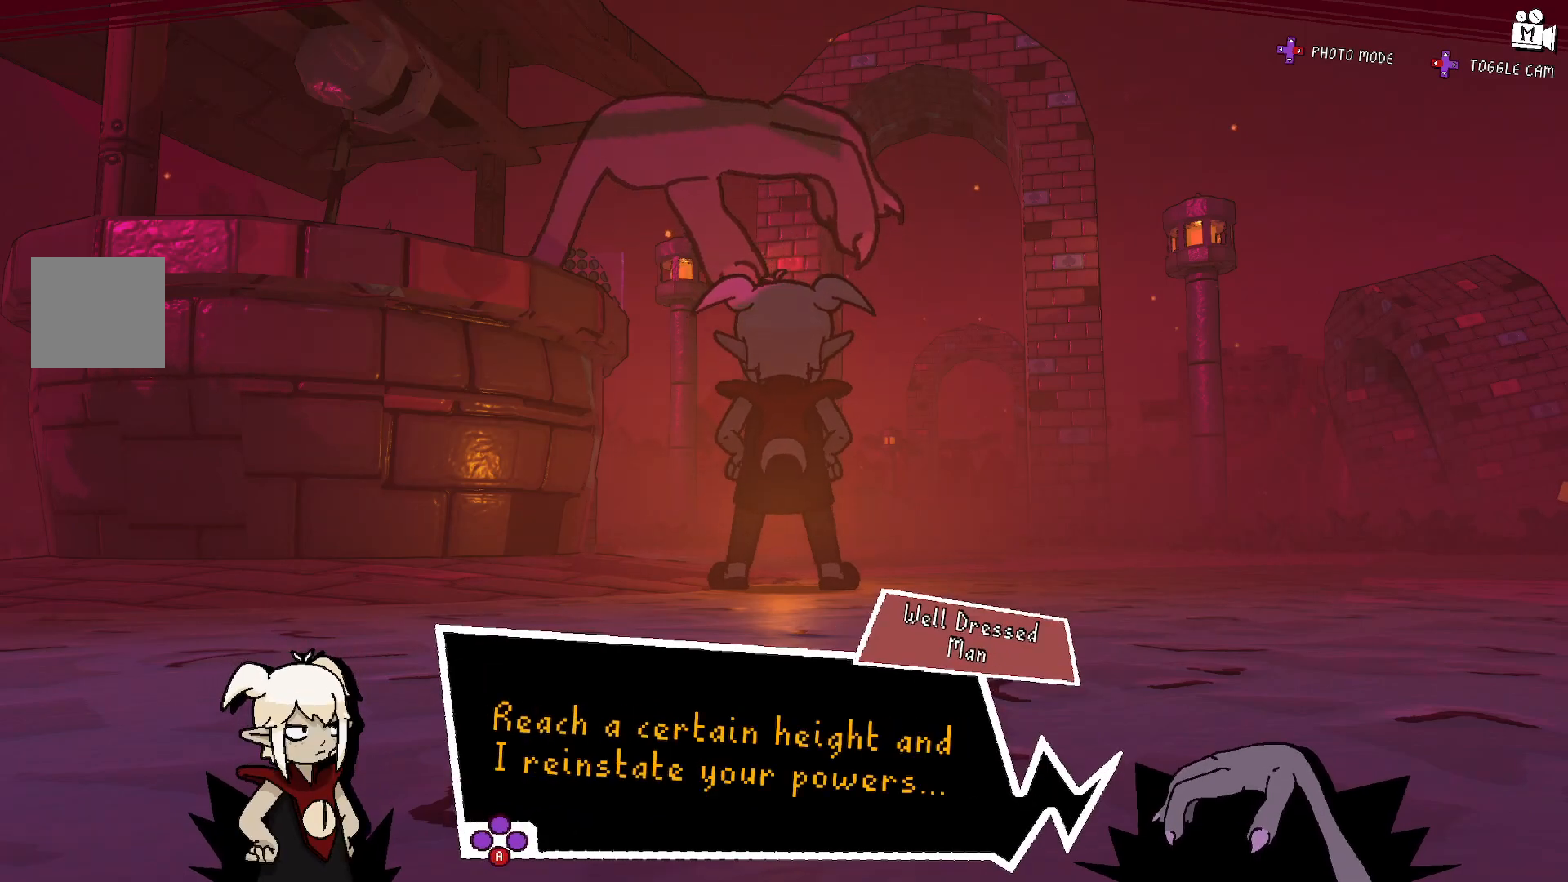
{"buttons": [], "left_stick": "right", "right_stick": "center", "events": [[17, "A", "up"], [117, "A", "down"], [117, "left_stick", "center"], [200, "A", "up"], [350, "A", "down"], [350, "left_stick", "right"], [483, "A", "up"]]}
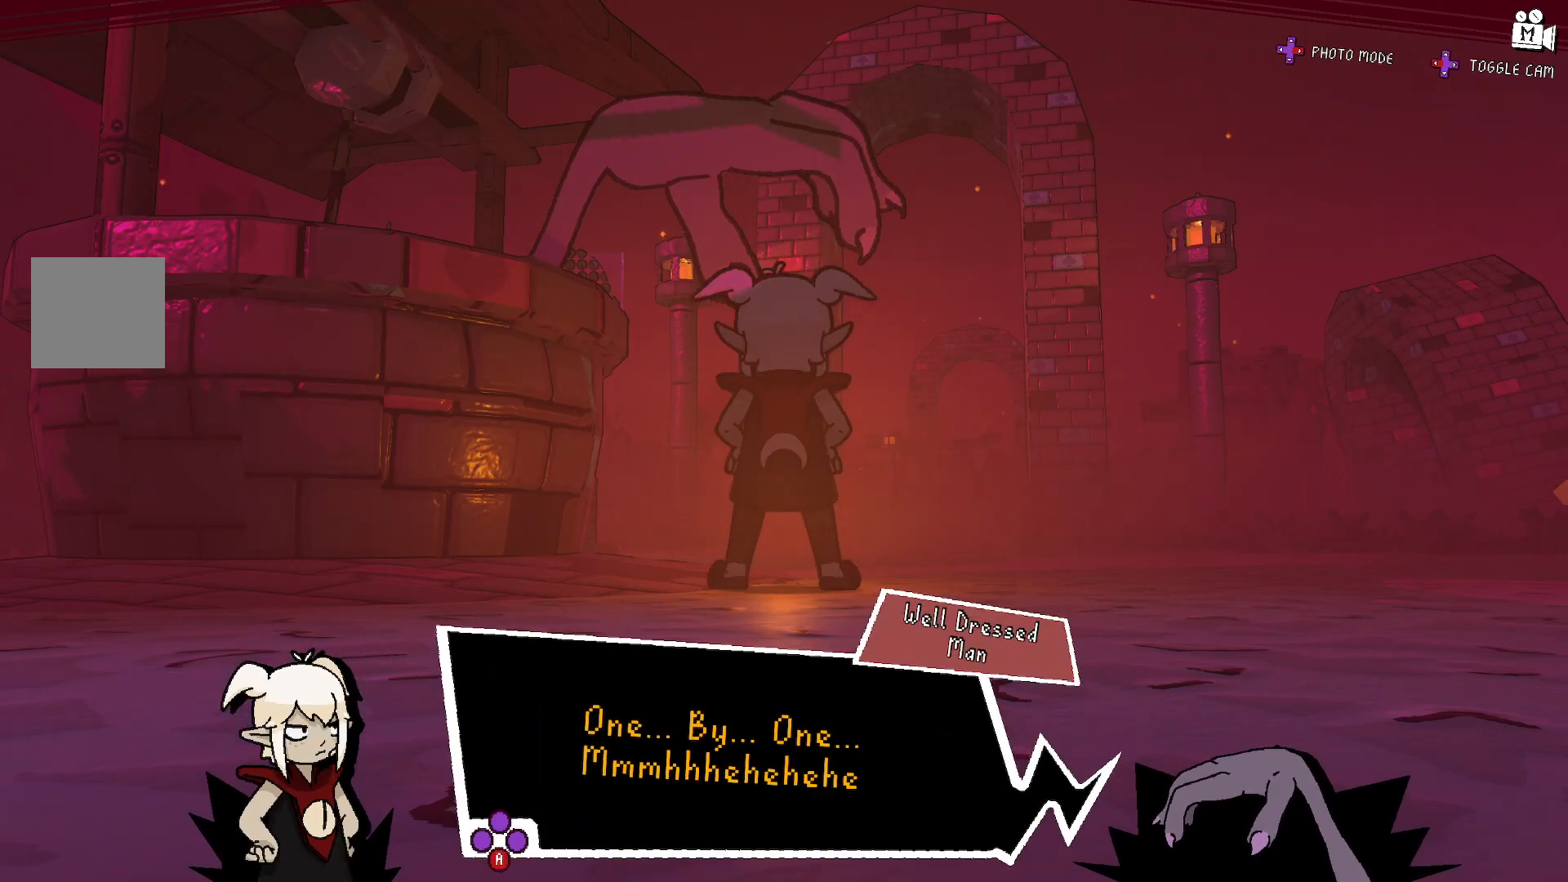
{"buttons": [], "left_stick": "right", "right_stick": "center", "events": [[67, "A", "down"], [167, "A", "up"], [350, "A", "down"], [500, "A", "up"]]}
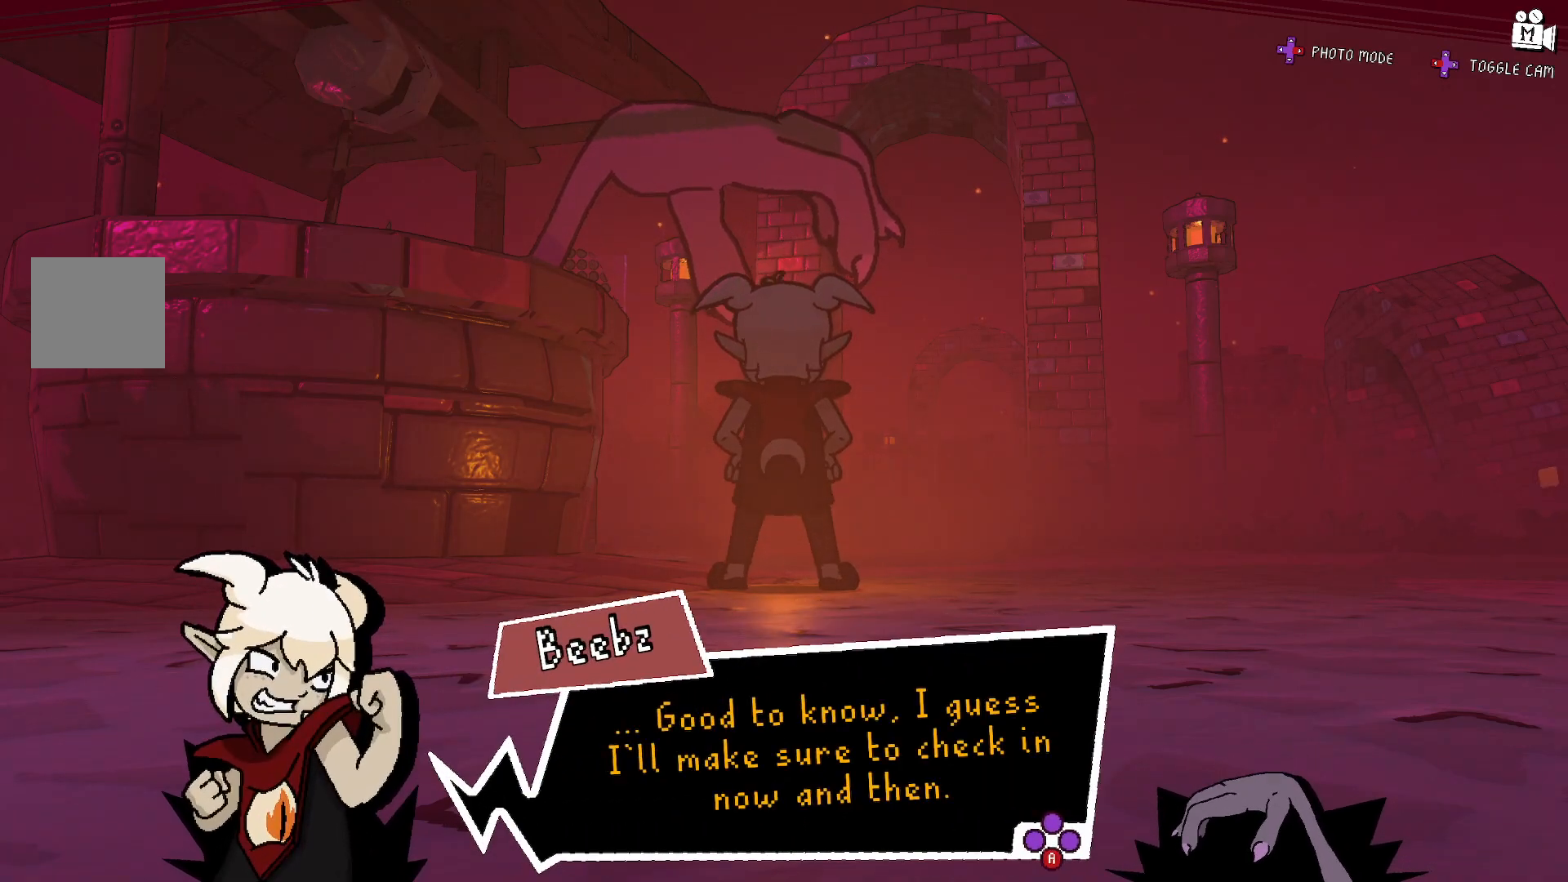
{"buttons": [], "left_stick": "right", "right_stick": "center", "events": [[67, "A", "down"], [183, "A", "up"], [317, "A", "down"], [467, "A", "up"]]}
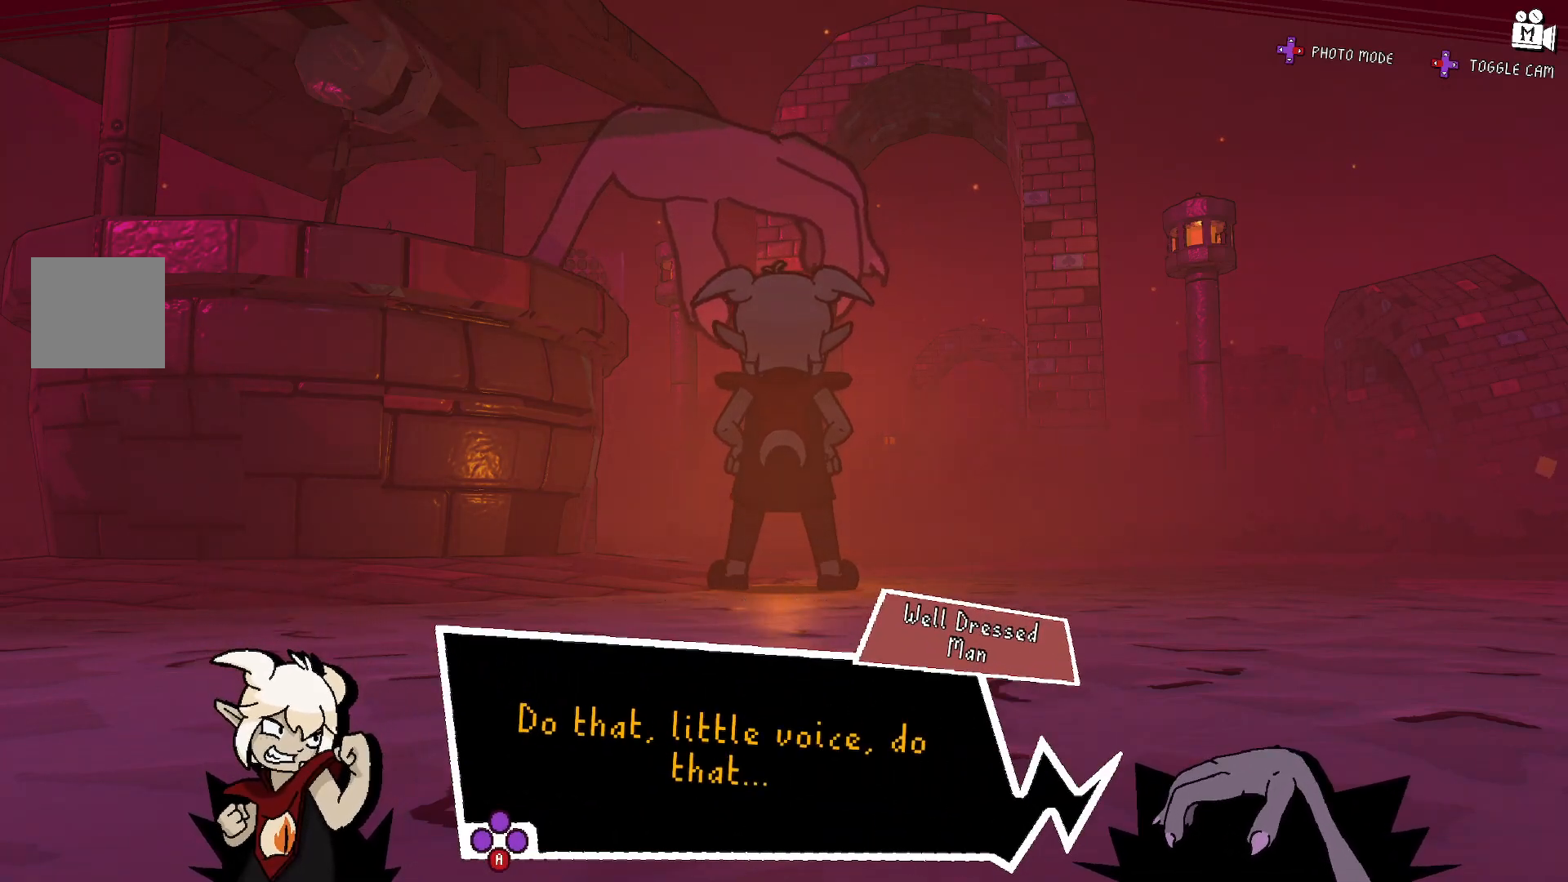
{"buttons": [], "left_stick": "right", "right_stick": "center", "events": [[50, "A", "down"], [167, "A", "up"], [333, "A", "down"], [483, "A", "up"]]}
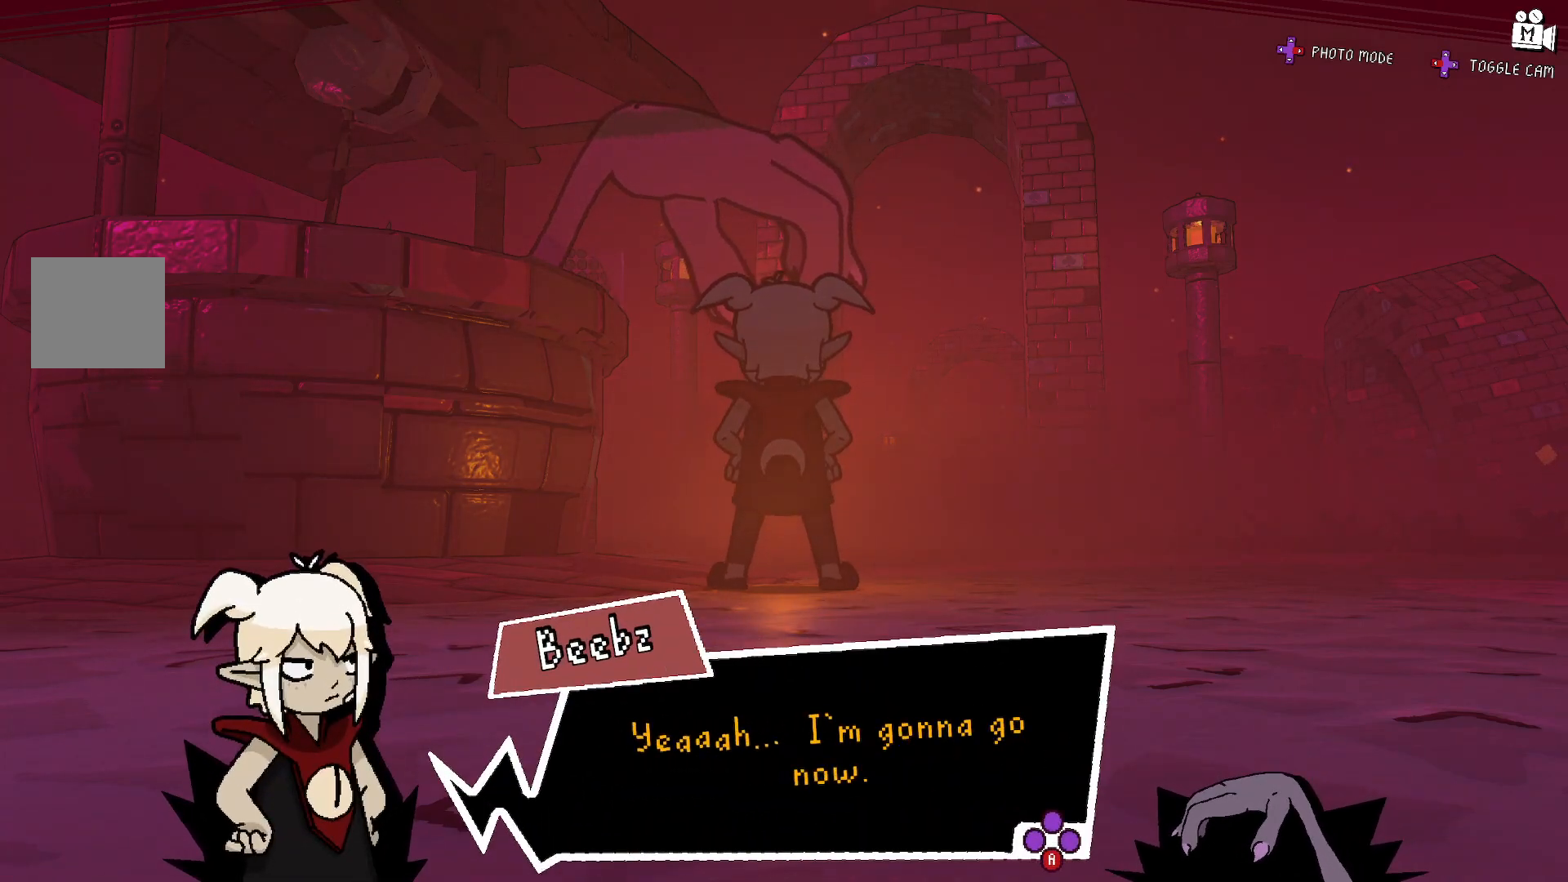
{"buttons": [], "left_stick": "right", "right_stick": "center", "events": [[67, "A", "down"], [200, "A", "up"], [300, "A", "down"], [417, "A", "up"]]}
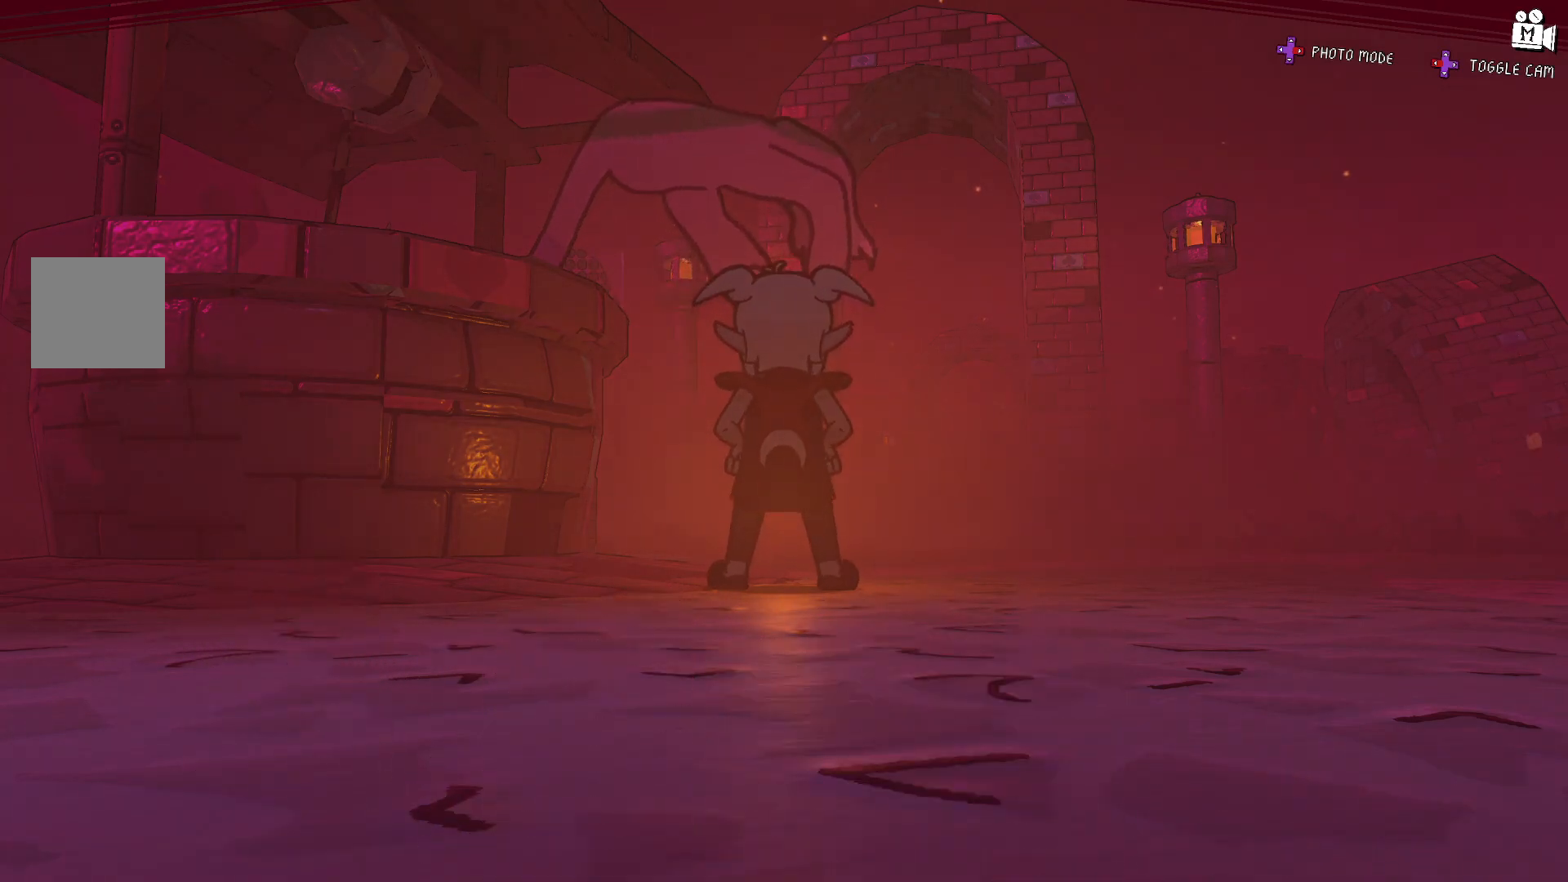
{"buttons": [], "left_stick": "right", "right_stick": "center", "events": []}
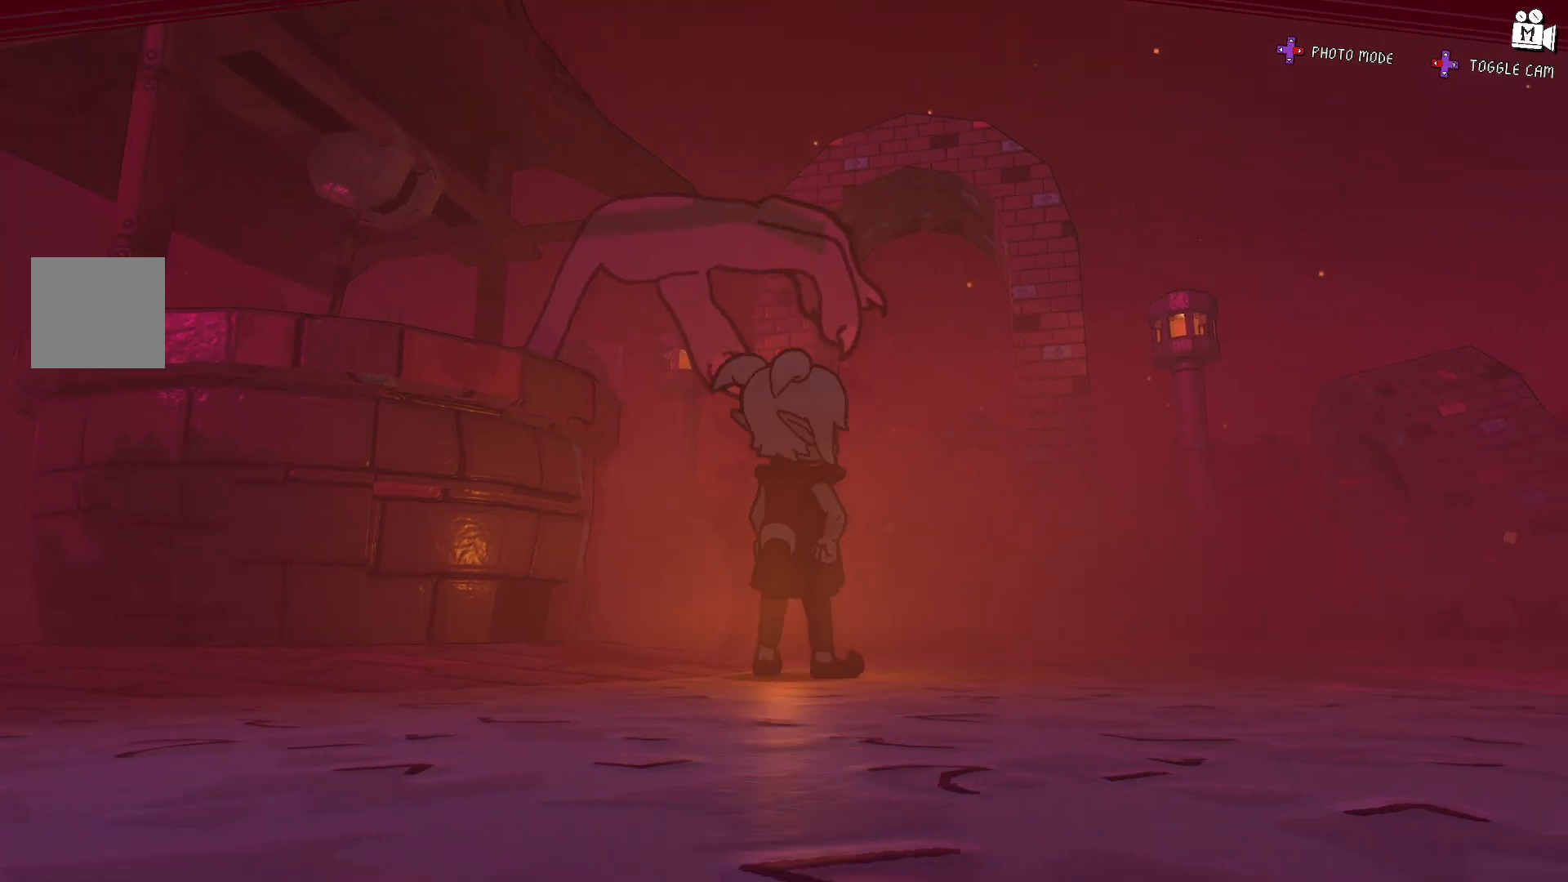
{"buttons": [], "left_stick": "right", "right_stick": "right", "events": [[33, "right_stick", "right"]]}
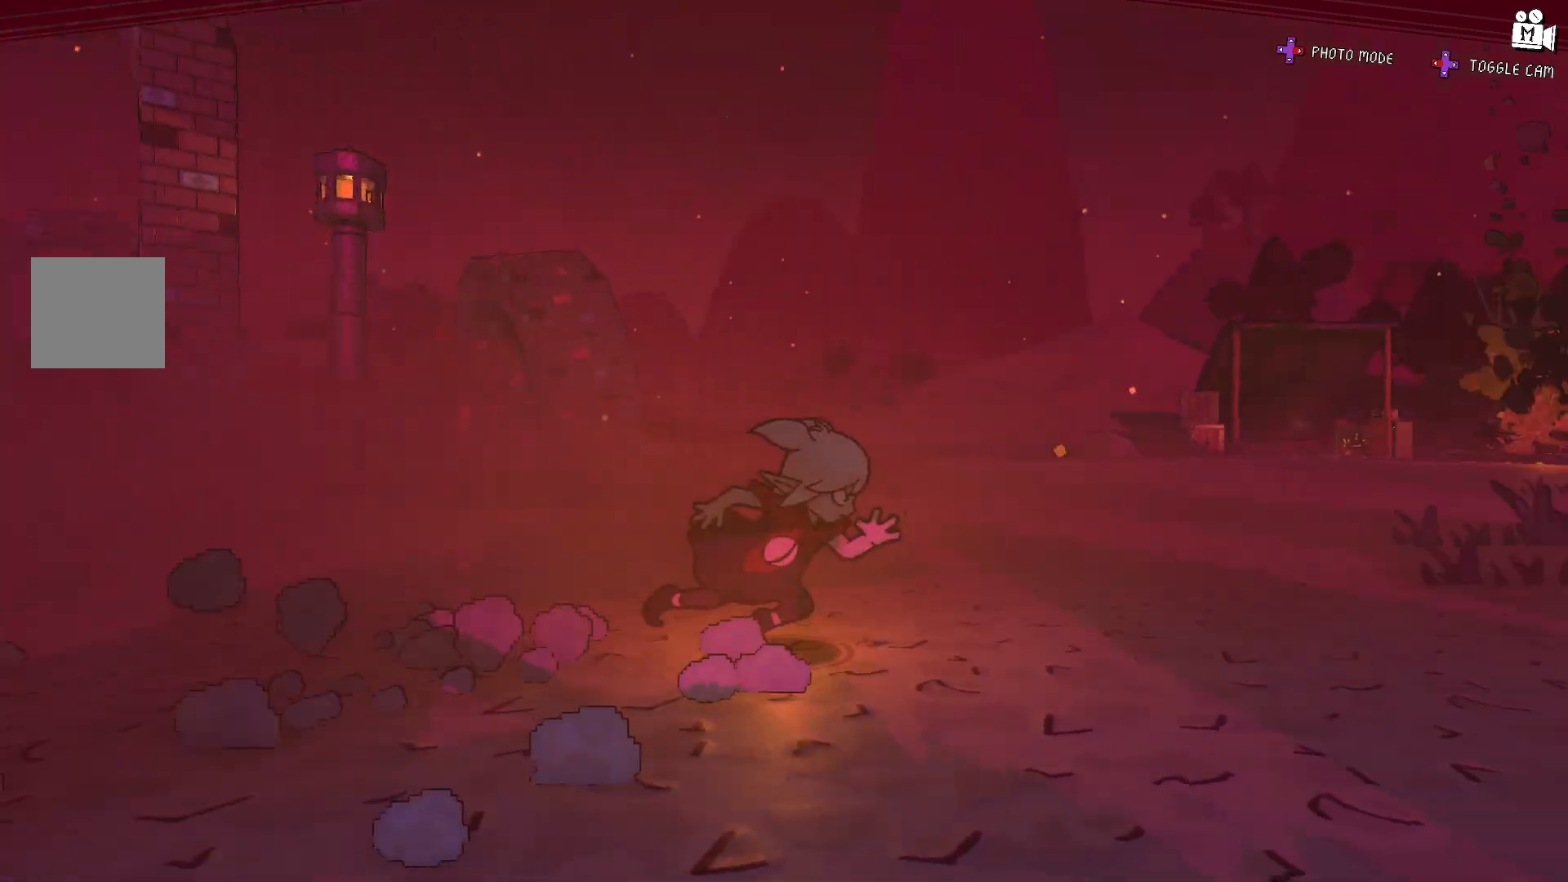
{"buttons": [], "left_stick": "up", "right_stick": "center", "events": [[50, "left_stick", "up-right"], [333, "right_stick", "center"], [367, "left_stick", "up"]]}
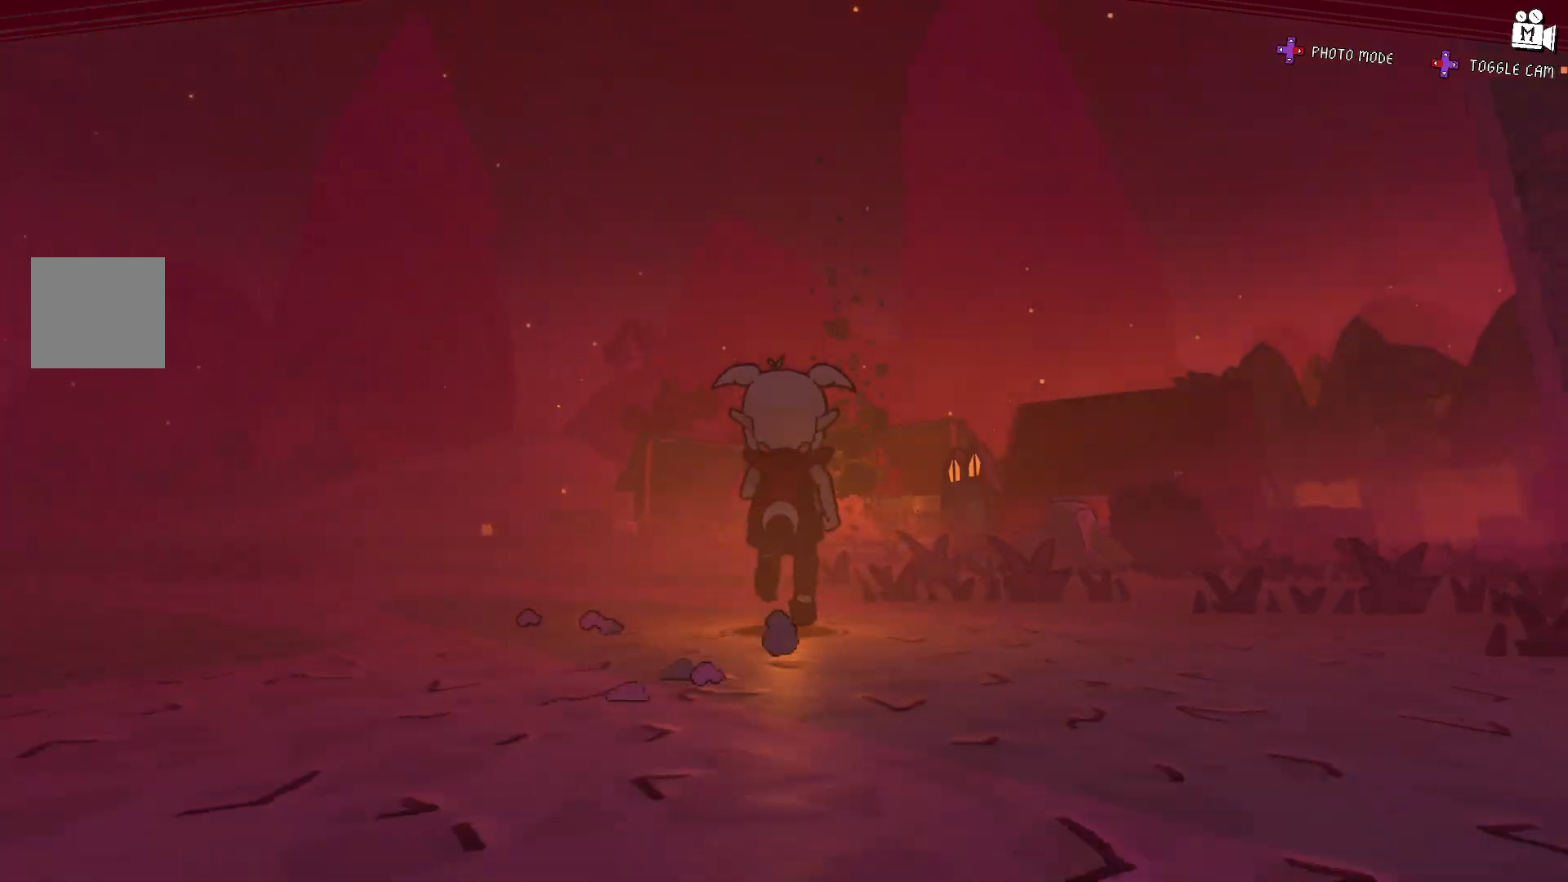
{"buttons": [], "left_stick": "center", "right_stick": "down-right", "events": [[100, "right_stick", "down"], [217, "right_stick", "down-right"], [317, "left_stick", "center"]]}
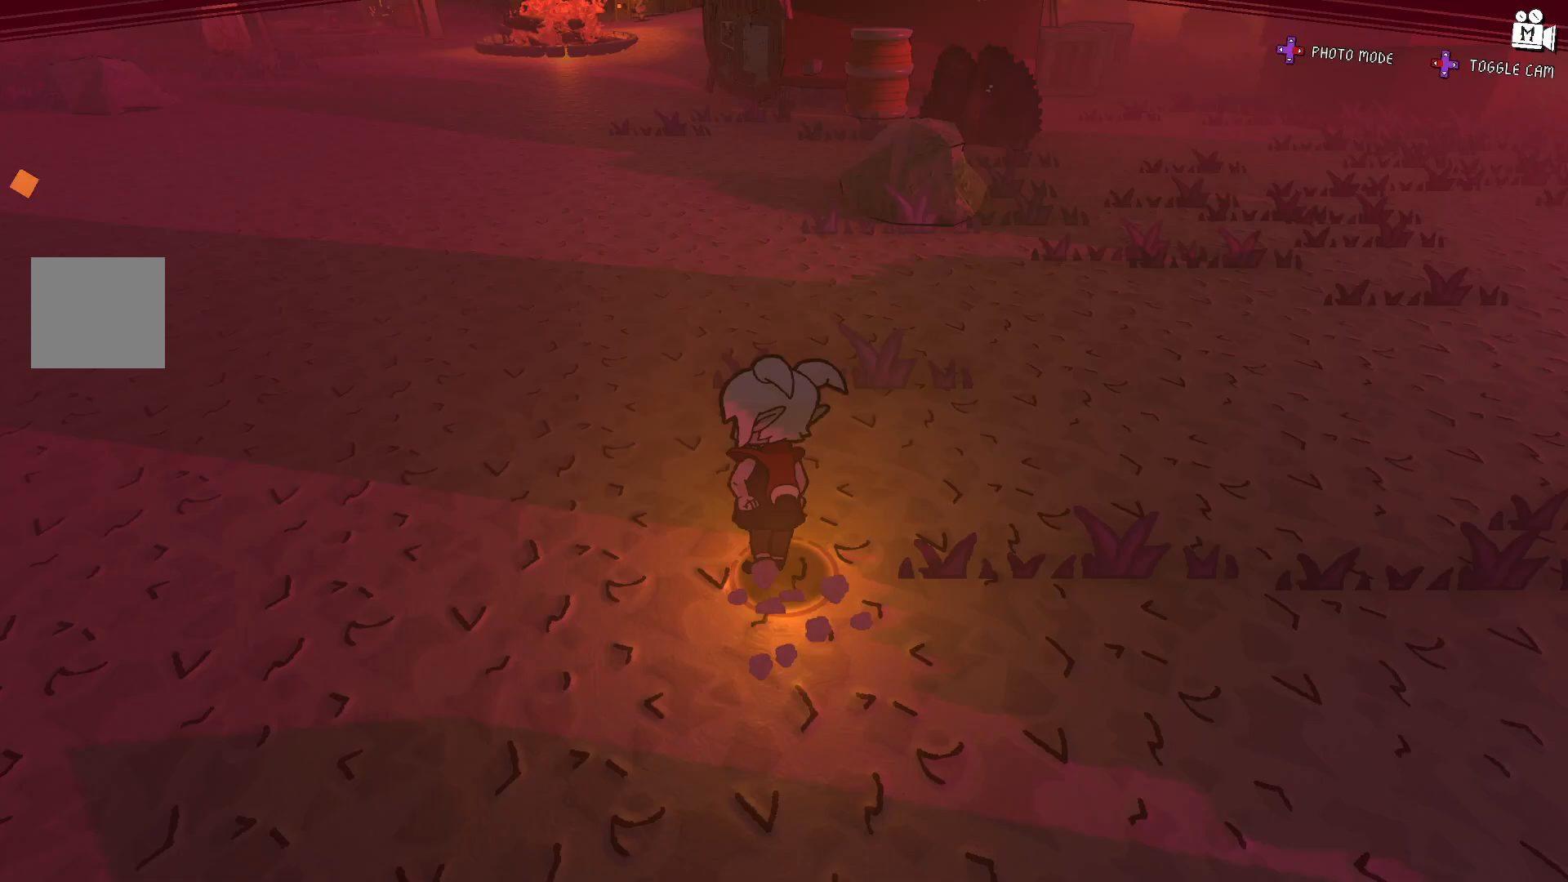
{"buttons": [], "left_stick": "center", "right_stick": "up-right", "events": [[50, "right_stick", "center"], [267, "right_stick", "right"], [483, "right_stick", "up-right"]]}
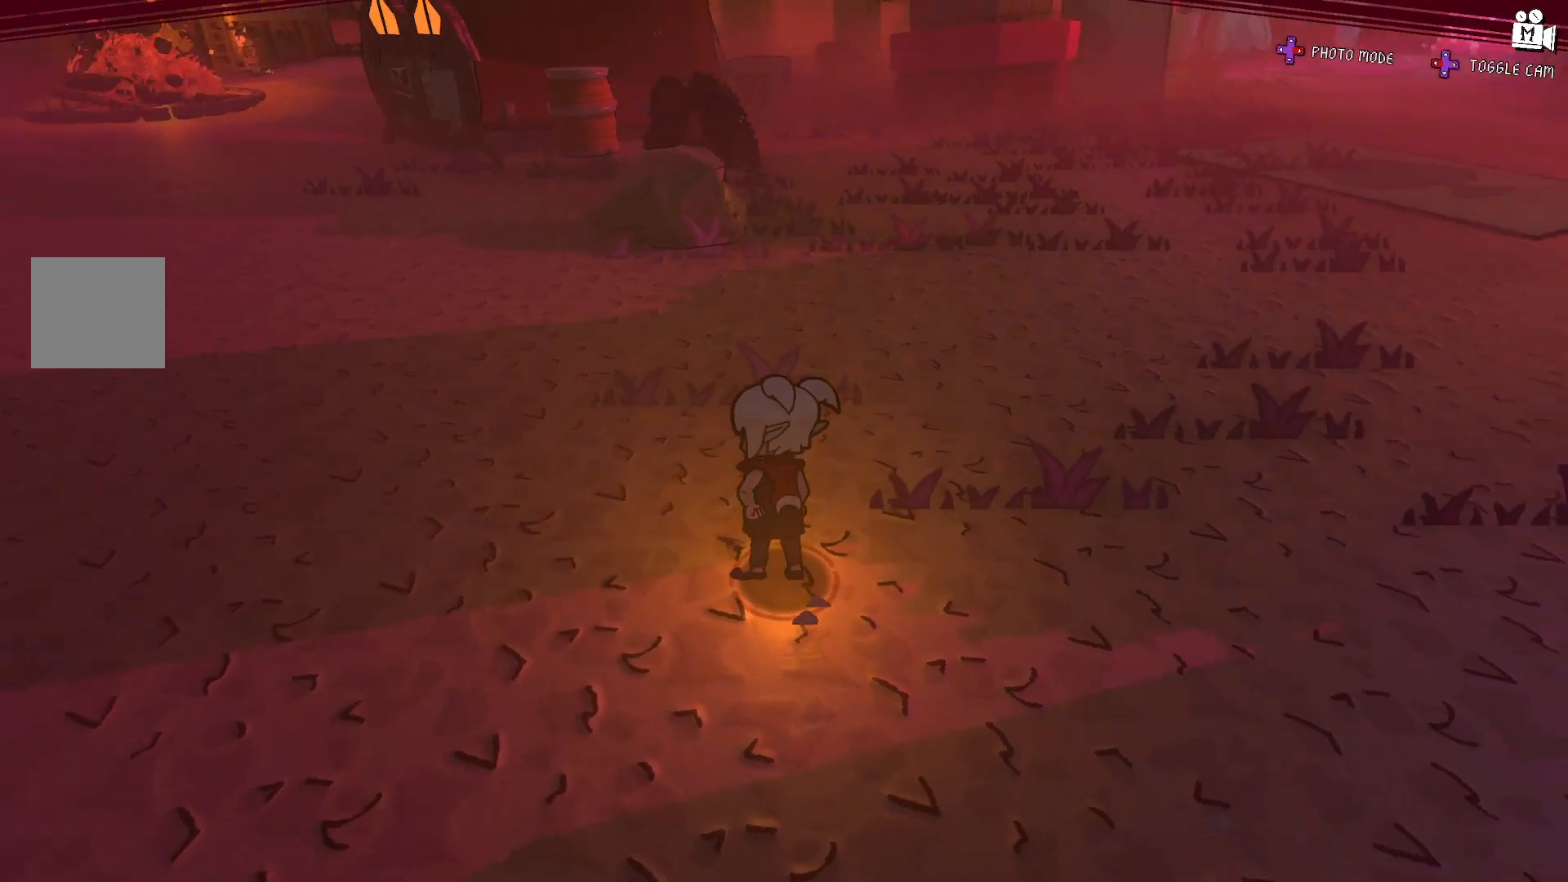
{"buttons": [], "left_stick": "center", "right_stick": "center", "events": [[83, "right_stick", "center"]]}